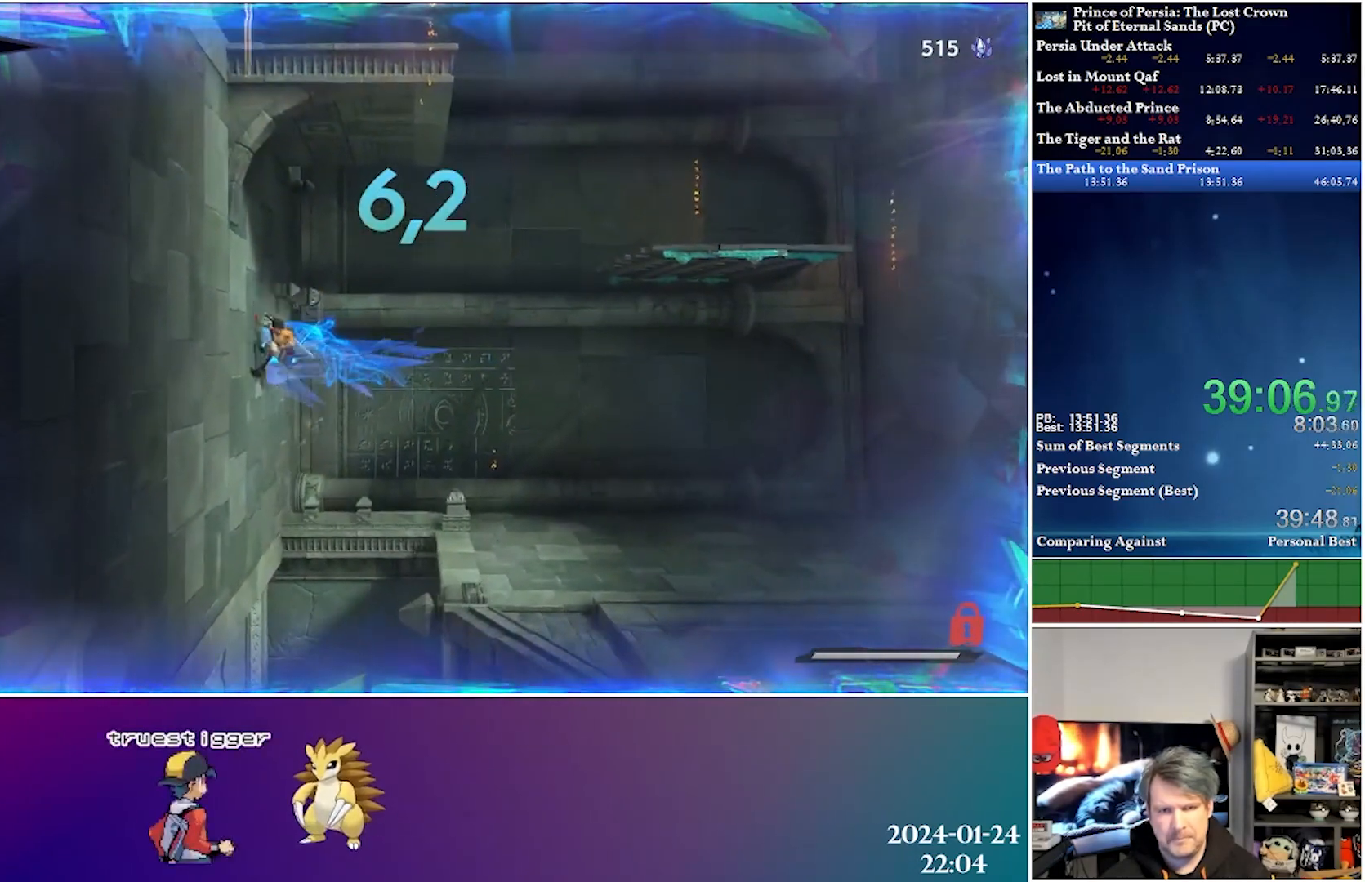
Gameplay with a controller (Xbox layout); each line is a JSON object with the inputs held at the frame after it. "events" lists button and stick changes between this image and that frame as [ms after this image, input, new state], when the widget could be followed in between.
{"buttons": ["DPAD_RIGHT"], "left_stick": "center", "right_stick": "center", "events": [[17, "DPAD_LEFT", "up"], [83, "DPAD_RIGHT", "down"], [250, "R2", "down"], [267, "A", "up"], [433, "R2", "up"]]}
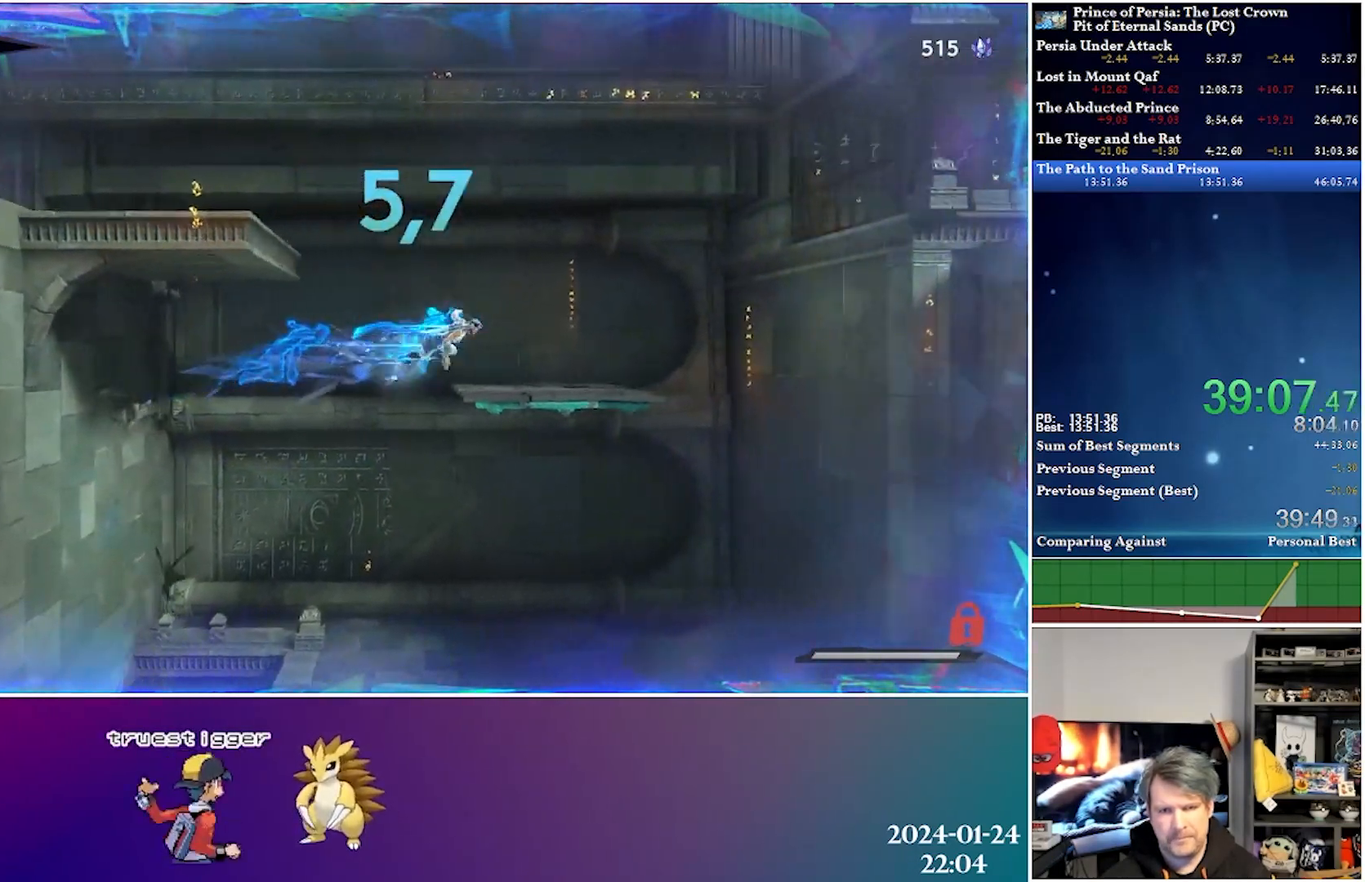
{"buttons": ["A", "DPAD_LEFT"], "left_stick": "center", "right_stick": "center", "events": [[83, "DPAD_RIGHT", "up"], [183, "DPAD_LEFT", "down"], [267, "A", "down"]]}
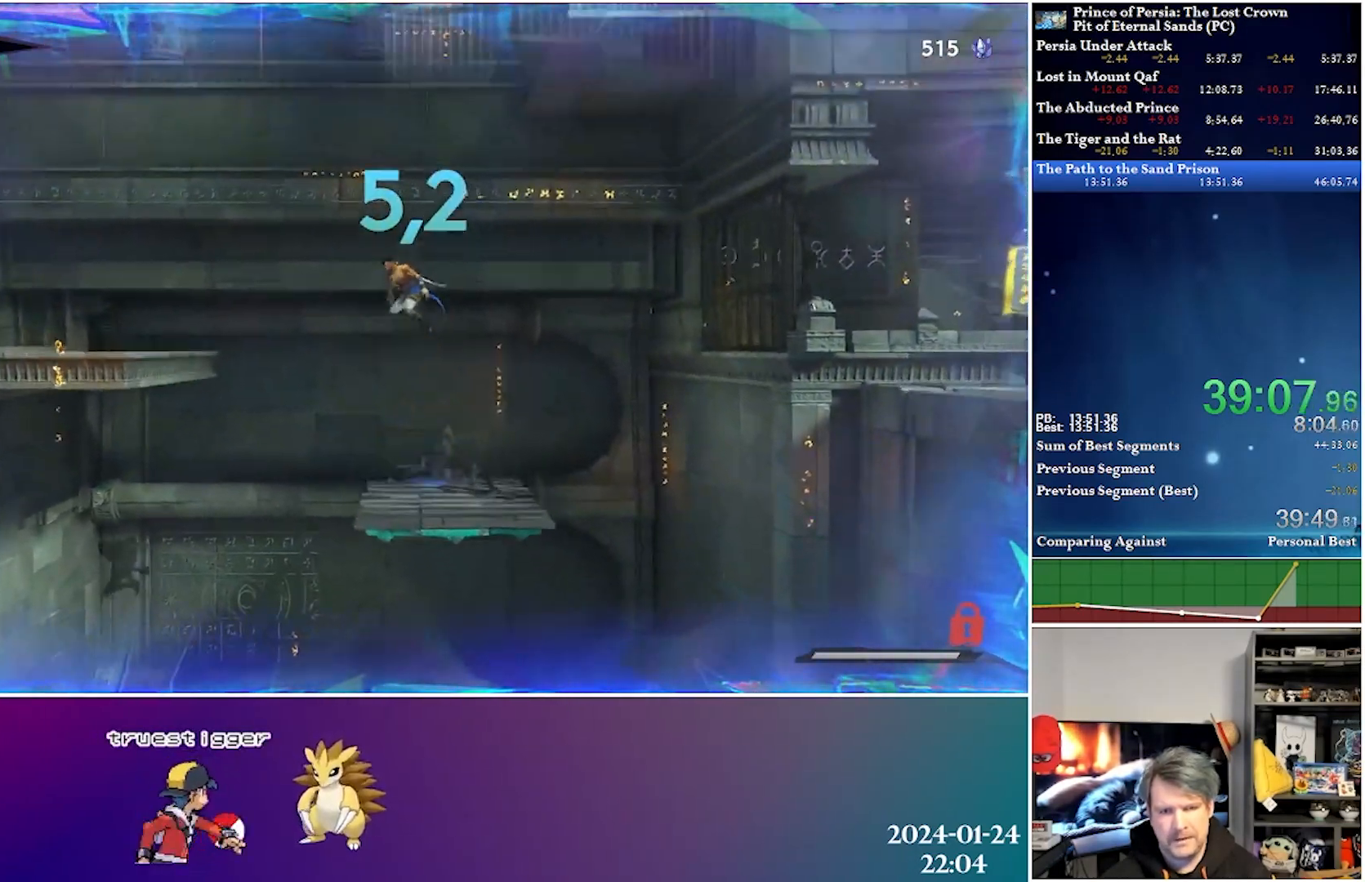
{"buttons": ["DPAD_LEFT"], "left_stick": "center", "right_stick": "center", "events": [[33, "A", "up"], [33, "R2", "down"], [233, "R2", "up"]]}
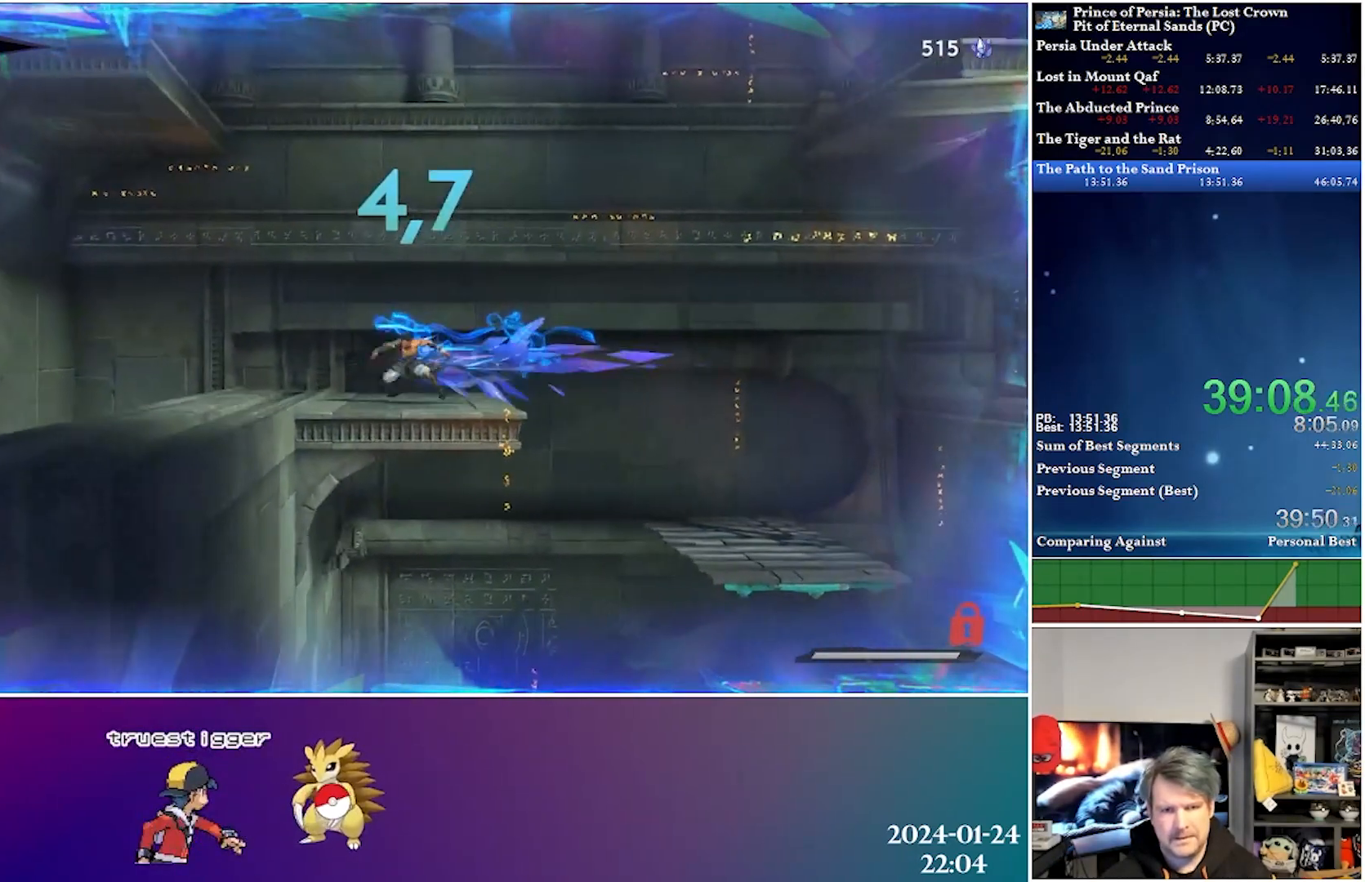
{"buttons": [], "left_stick": "center", "right_stick": "center", "events": [[167, "R2", "down"], [383, "R2", "up"], [500, "DPAD_LEFT", "up"]]}
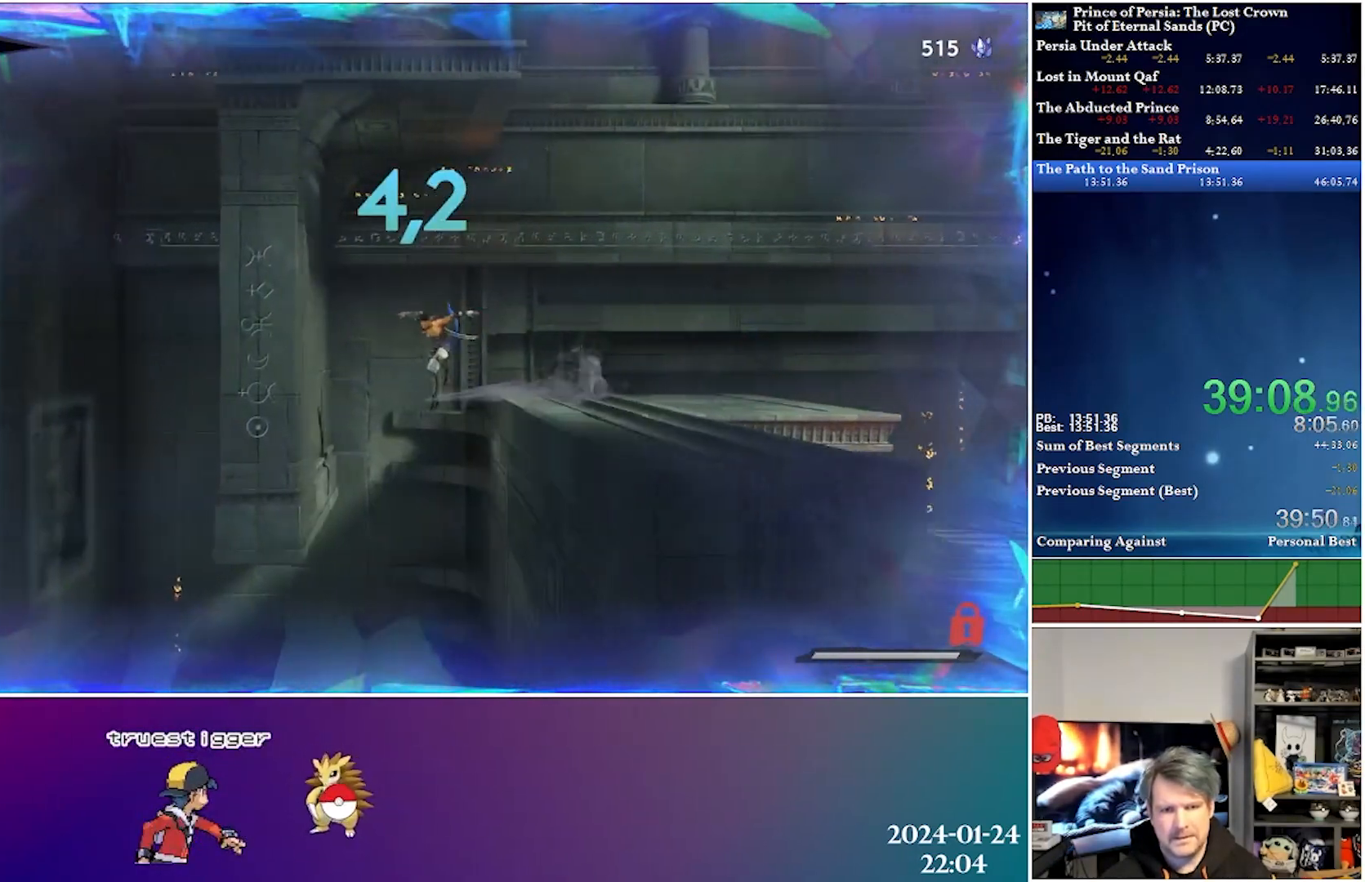
{"buttons": ["R2", "DPAD_LEFT"], "left_stick": "center", "right_stick": "center", "events": [[17, "DPAD_DOWN", "down"], [100, "A", "down"], [350, "A", "up"], [367, "DPAD_LEFT", "down"], [433, "DPAD_DOWN", "up"], [433, "R2", "down"]]}
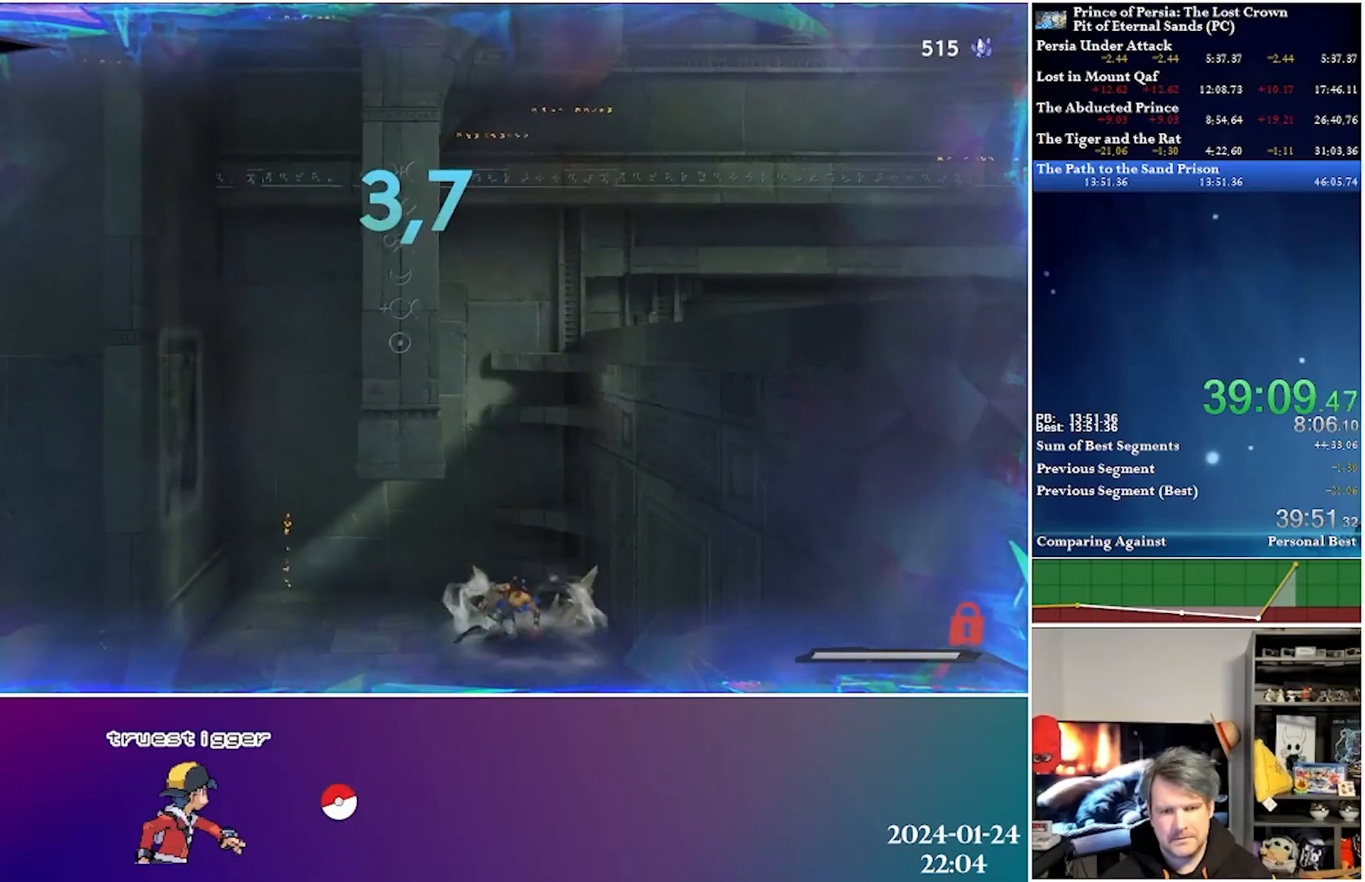
{"buttons": ["A", "DPAD_LEFT"], "left_stick": "center", "right_stick": "center", "events": [[133, "R2", "up"], [283, "A", "down"]]}
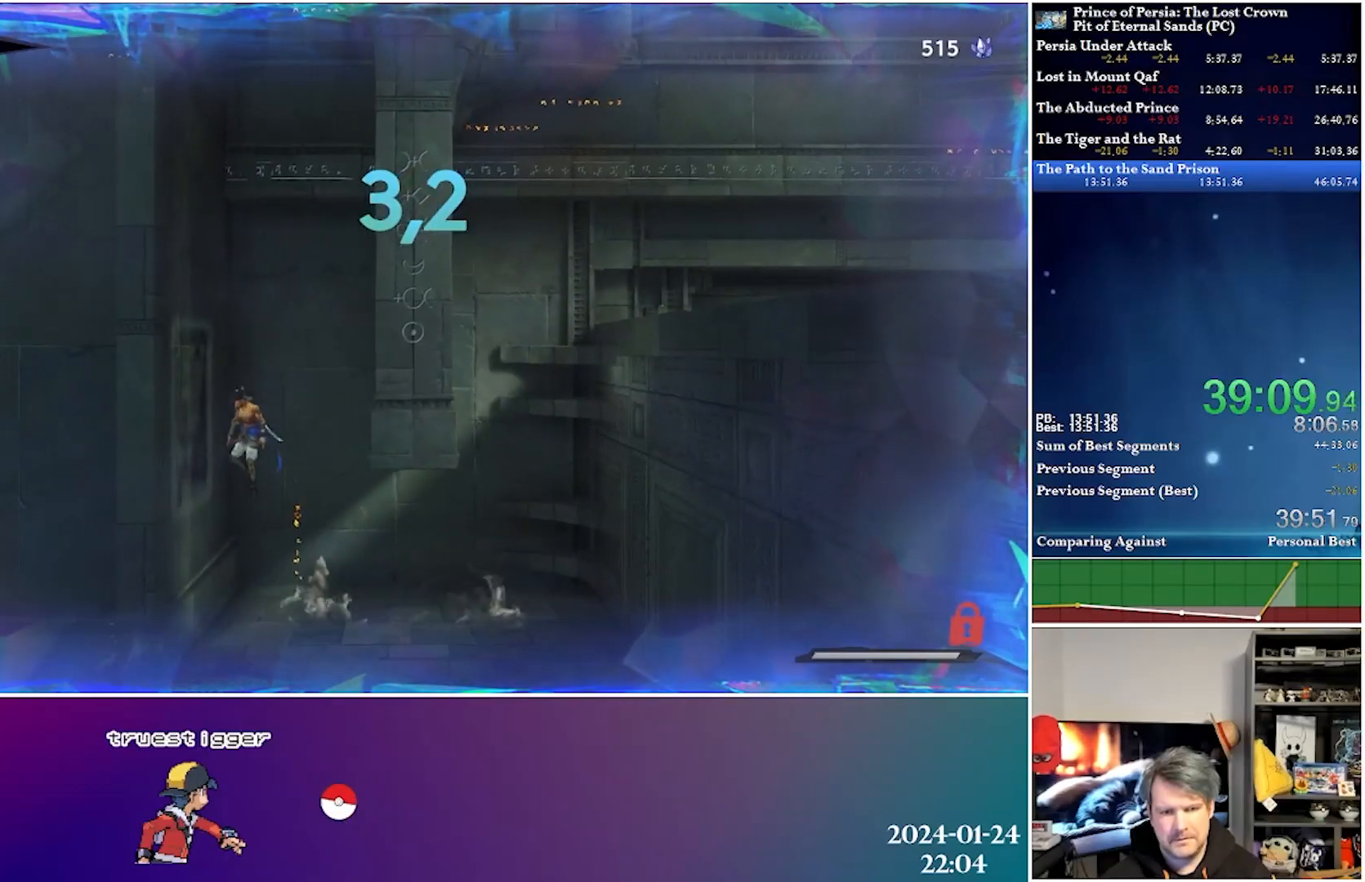
{"buttons": ["A", "DPAD_RIGHT"], "left_stick": "center", "right_stick": "center", "events": [[150, "A", "up"], [150, "DPAD_LEFT", "up"], [183, "DPAD_RIGHT", "down"], [200, "A", "down"]]}
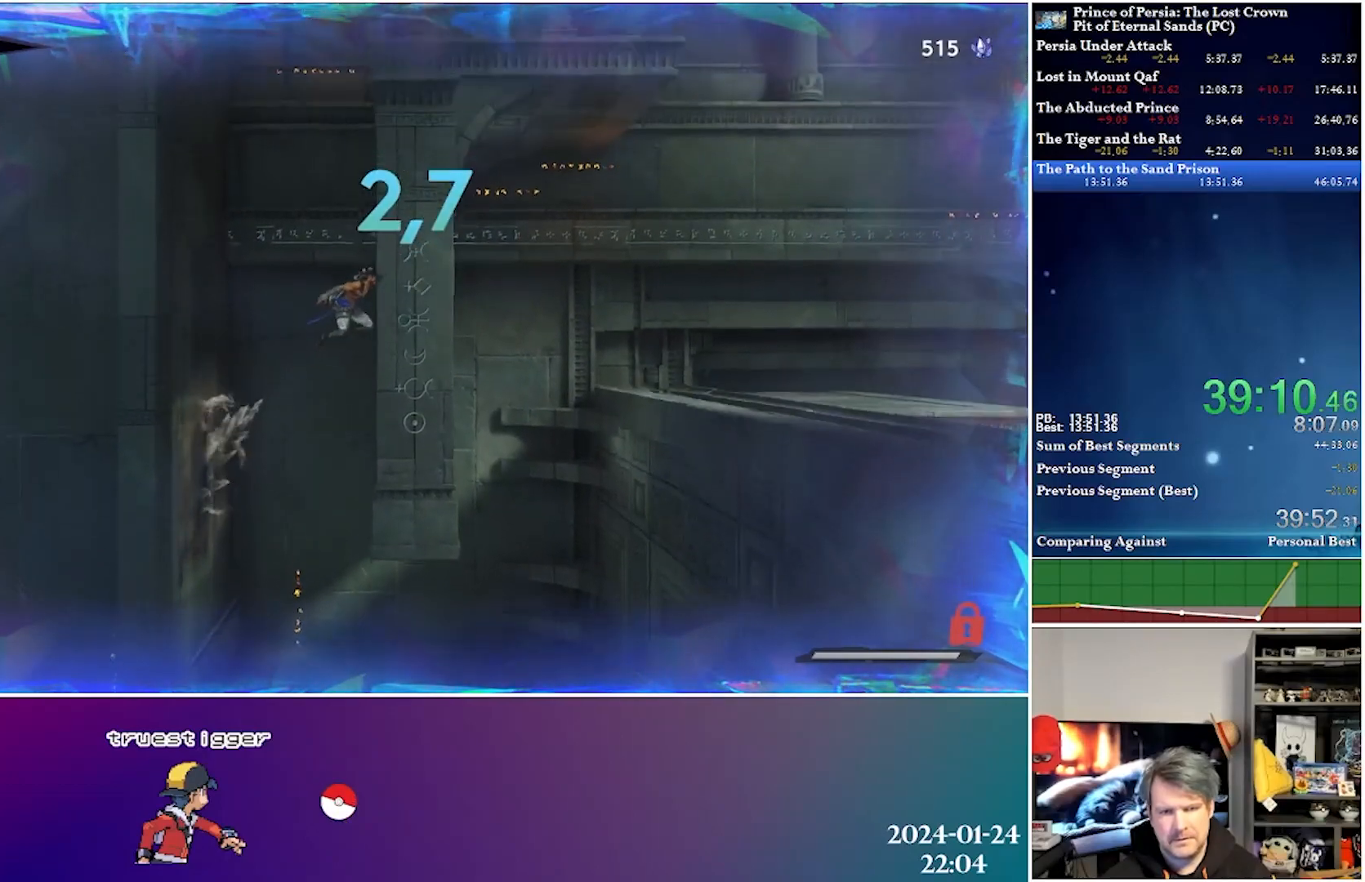
{"buttons": ["DPAD_LEFT"], "left_stick": "center", "right_stick": "center", "events": [[100, "A", "up"], [117, "DPAD_RIGHT", "up"], [150, "A", "down"], [150, "DPAD_LEFT", "down"], [500, "A", "up"]]}
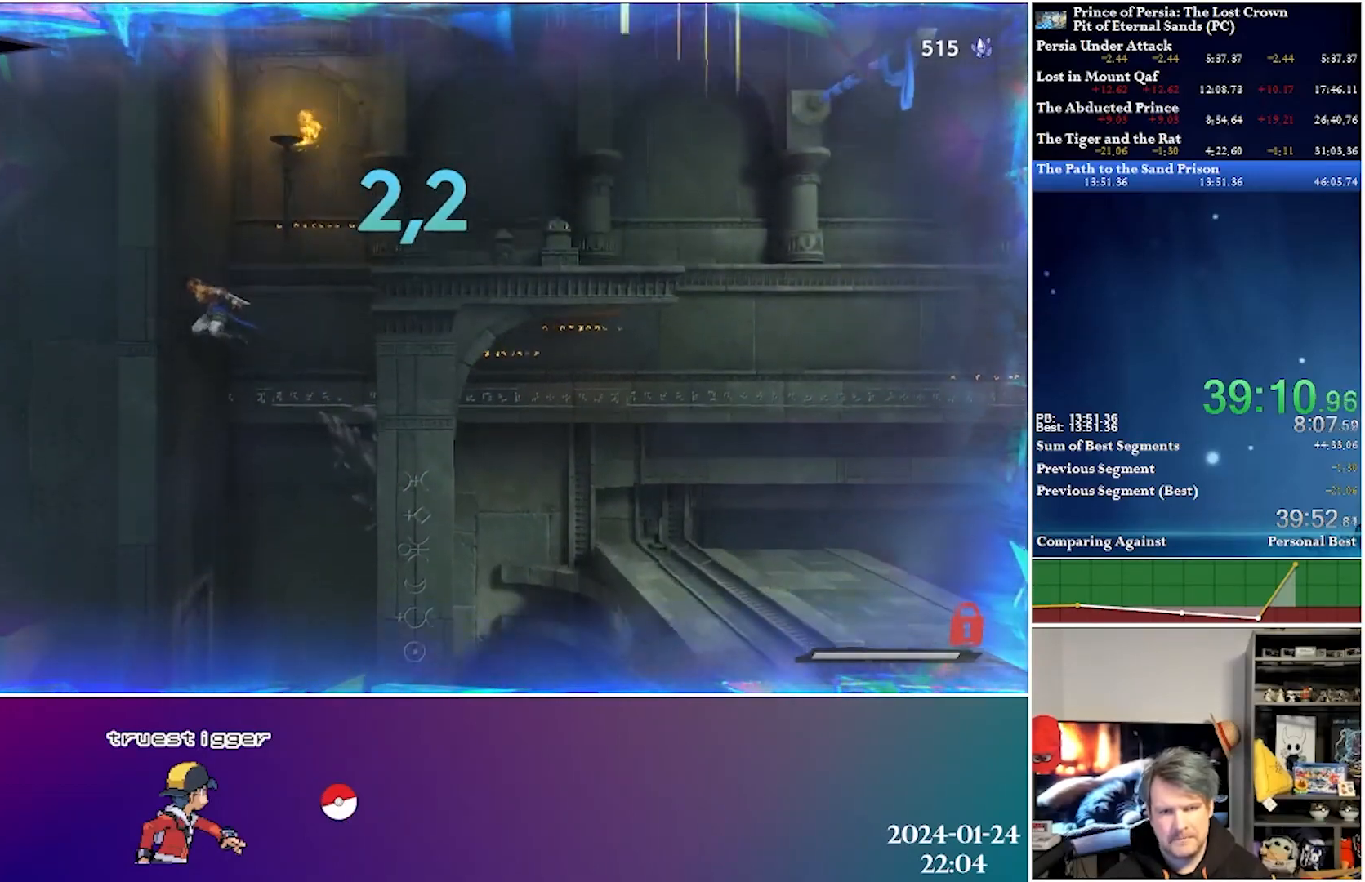
{"buttons": ["DPAD_RIGHT"], "left_stick": "center", "right_stick": "center", "events": [[83, "A", "down"], [117, "DPAD_LEFT", "up"], [150, "DPAD_RIGHT", "down"], [433, "A", "up"]]}
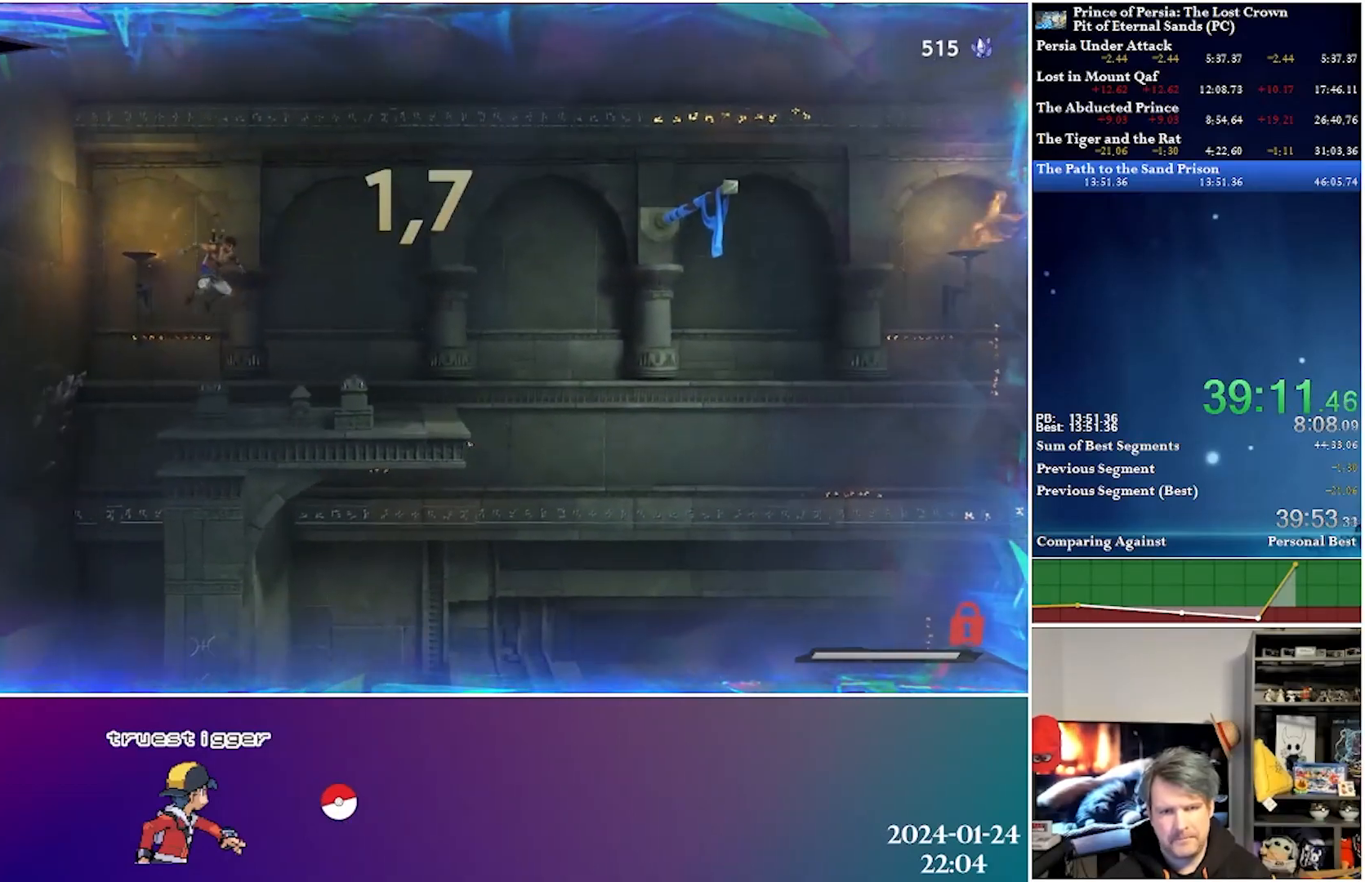
{"buttons": ["A", "DPAD_RIGHT"], "left_stick": "center", "right_stick": "center", "events": [[450, "A", "down"]]}
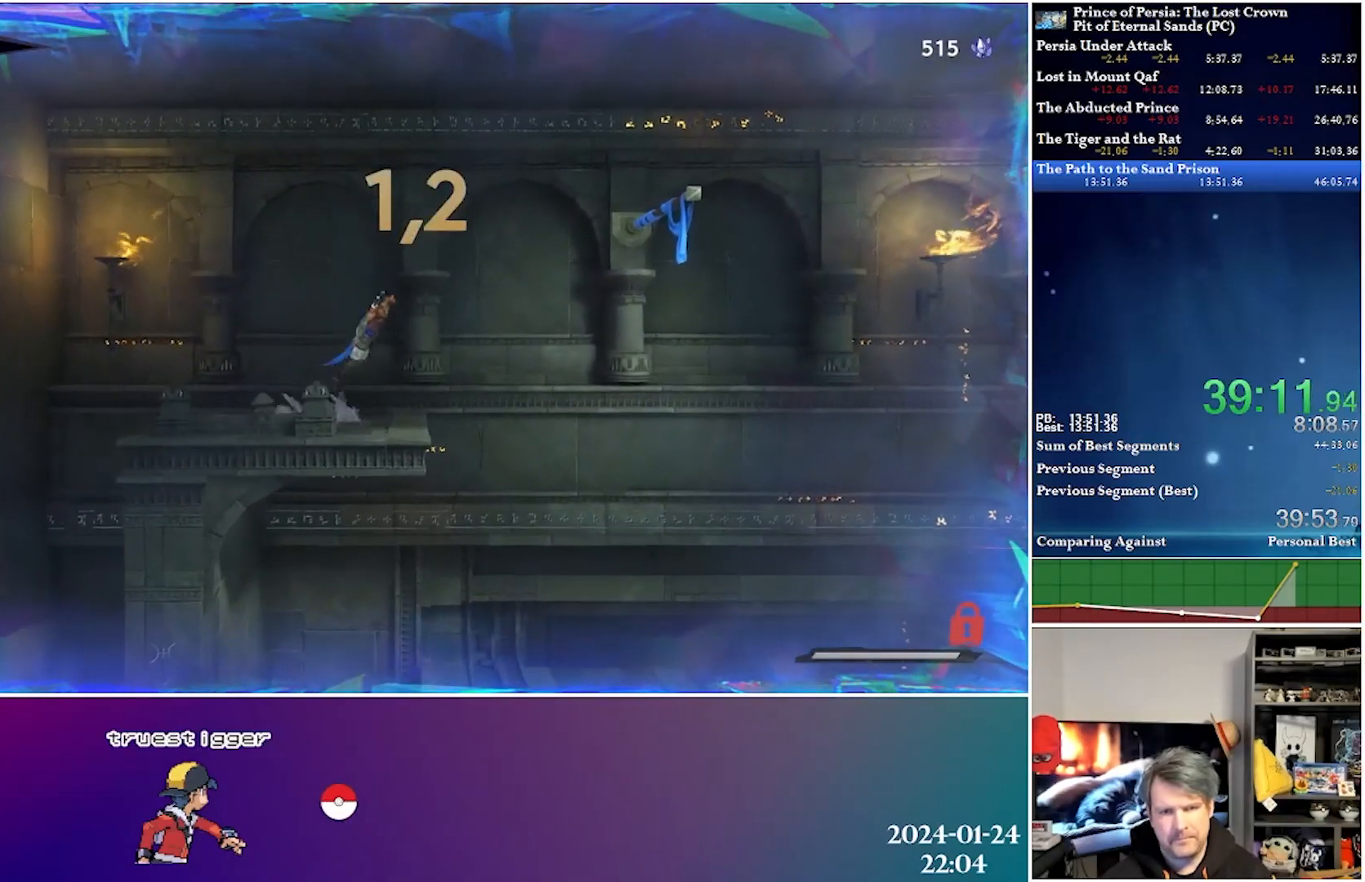
{"buttons": ["DPAD_RIGHT"], "left_stick": "center", "right_stick": "center", "events": [[200, "R2", "down"], [233, "A", "up"], [367, "R2", "up"]]}
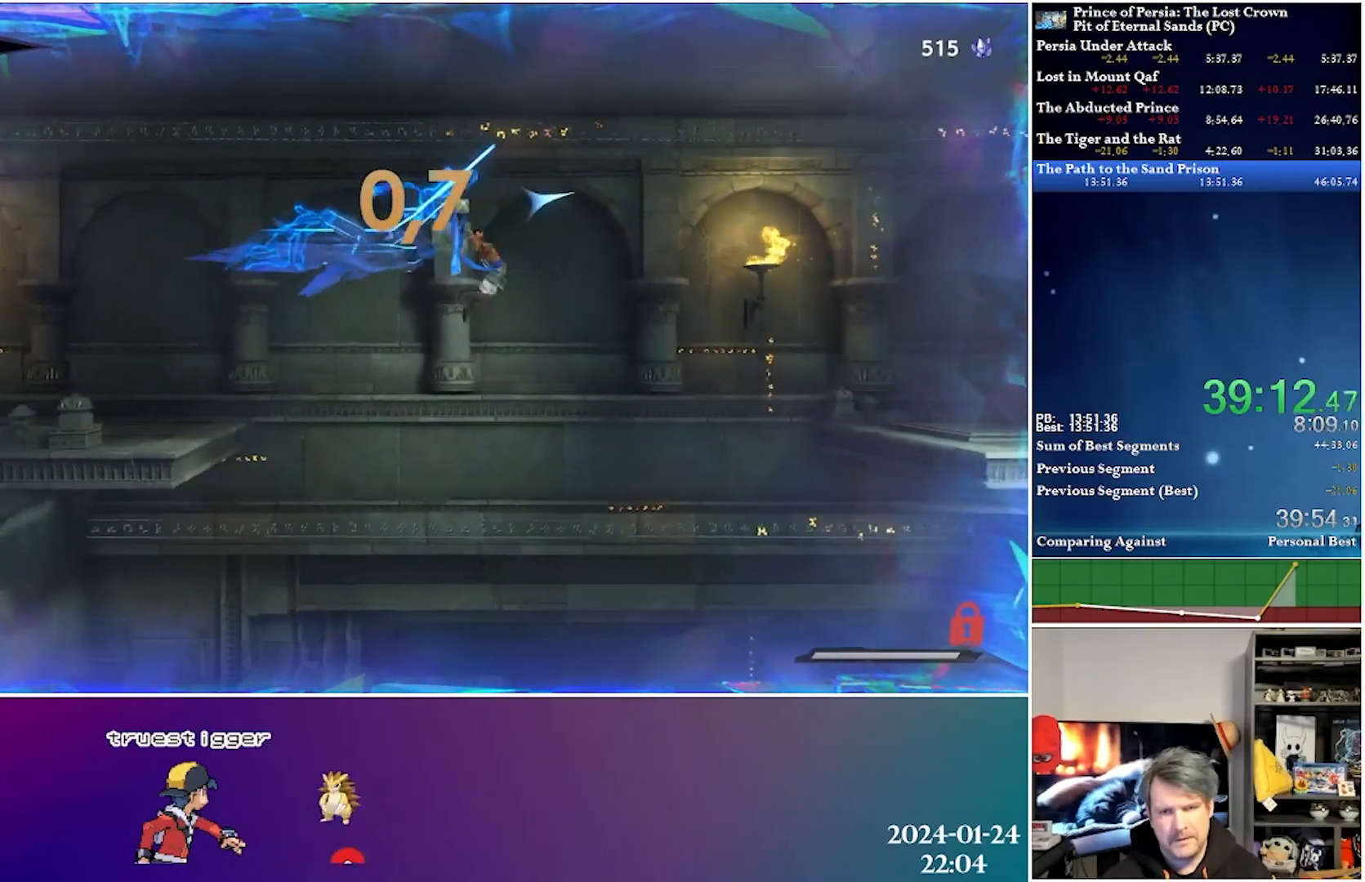
{"buttons": ["DPAD_RIGHT"], "left_stick": "center", "right_stick": "center", "events": [[83, "A", "down"], [250, "A", "up"], [267, "R2", "down"], [400, "R2", "up"]]}
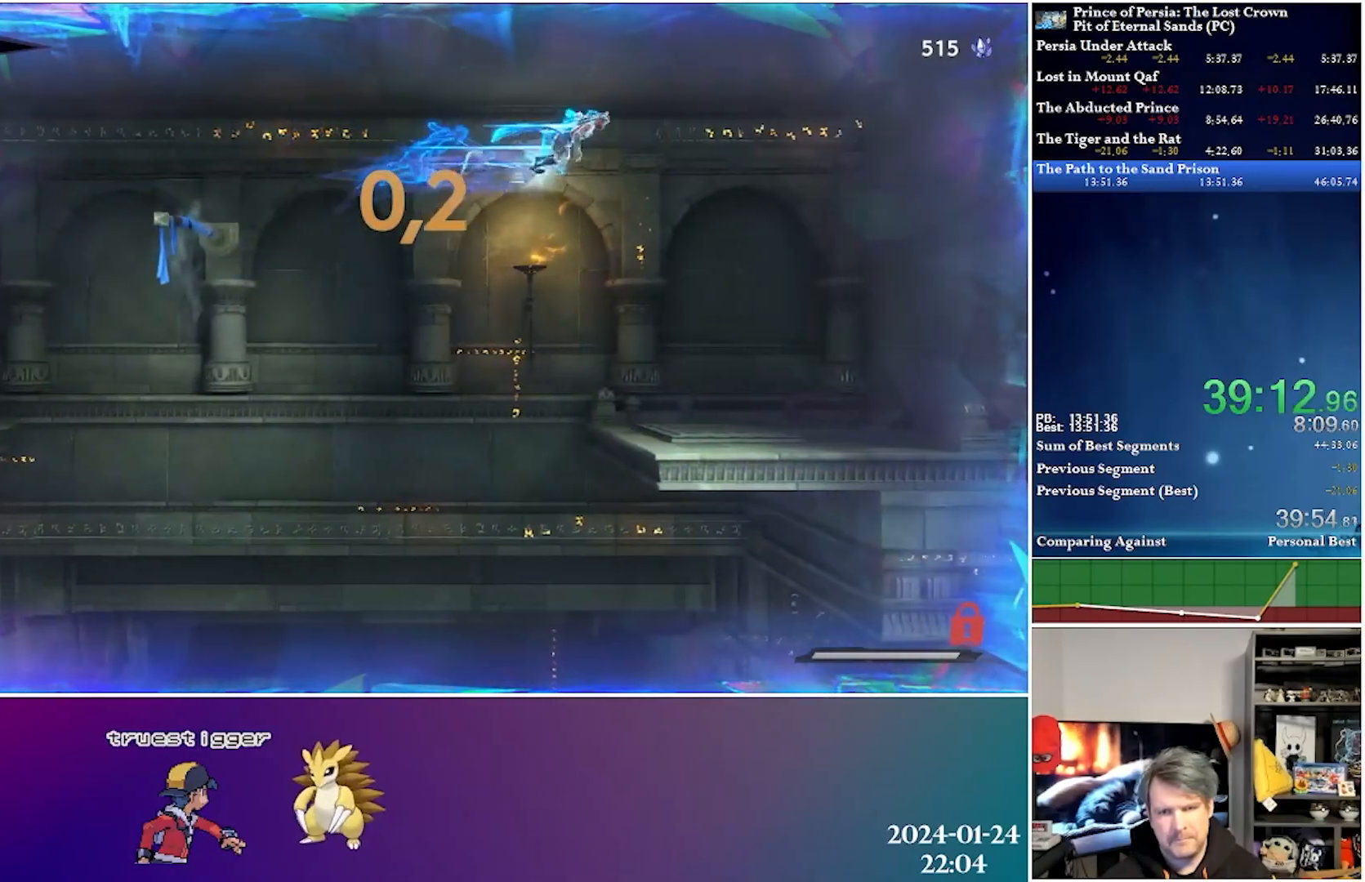
{"buttons": [], "left_stick": "center", "right_stick": "center", "events": [[233, "DPAD_RIGHT", "up"]]}
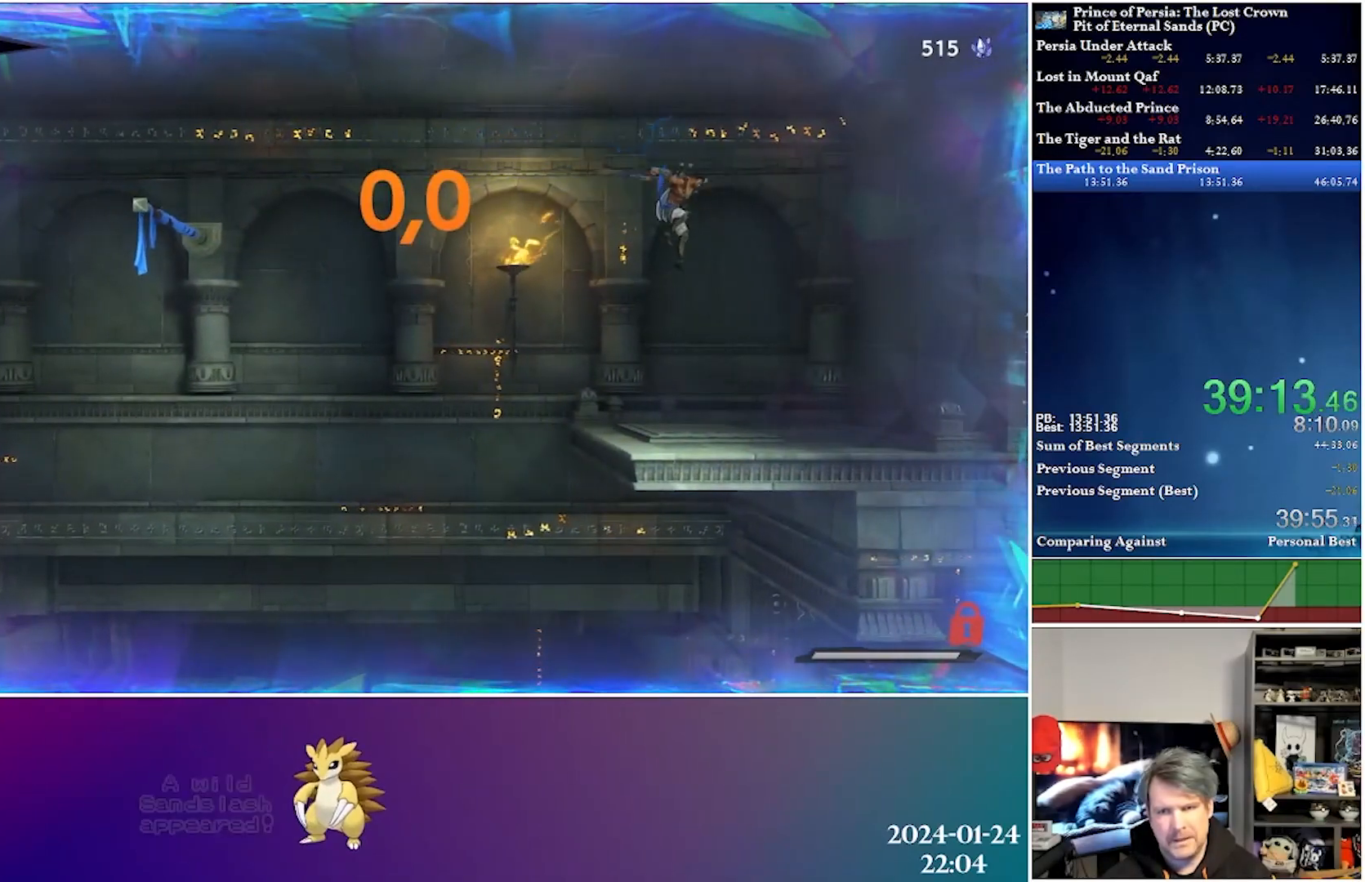
{"buttons": [], "left_stick": "center", "right_stick": "center", "events": [[150, "L1", "down"], [283, "L1", "up"]]}
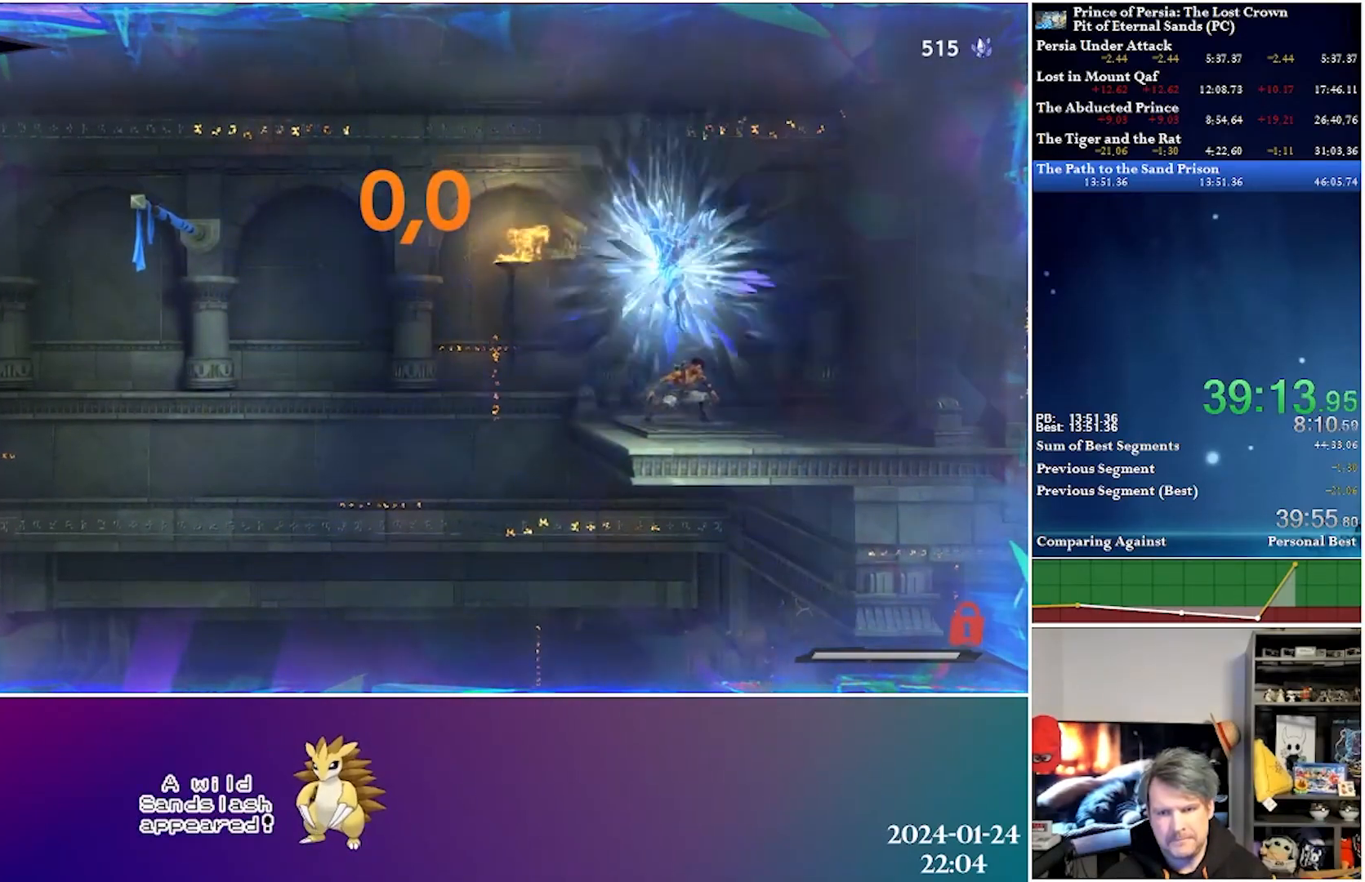
{"buttons": [], "left_stick": "center", "right_stick": "center", "events": []}
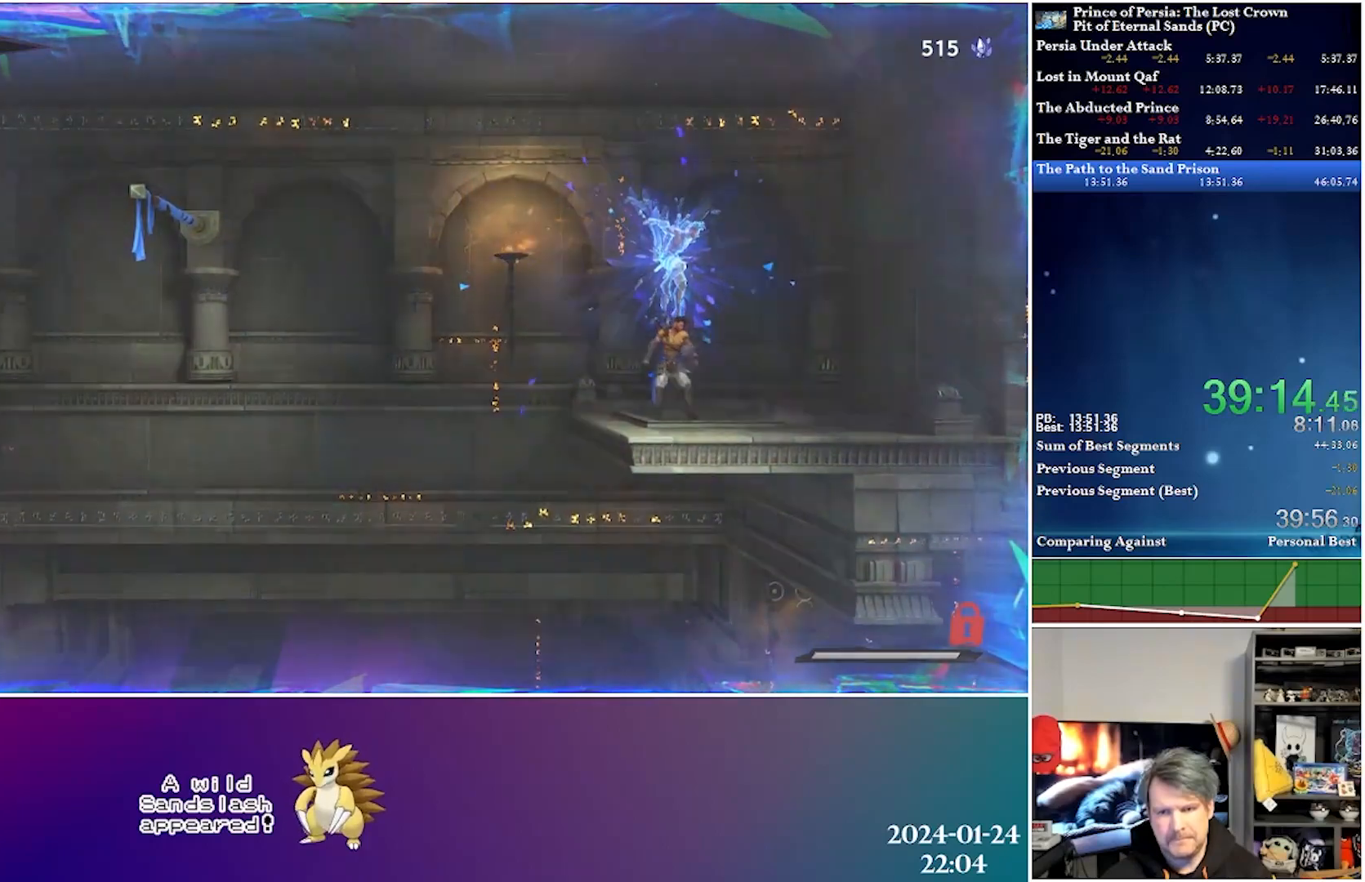
{"buttons": [], "left_stick": "center", "right_stick": "center", "events": []}
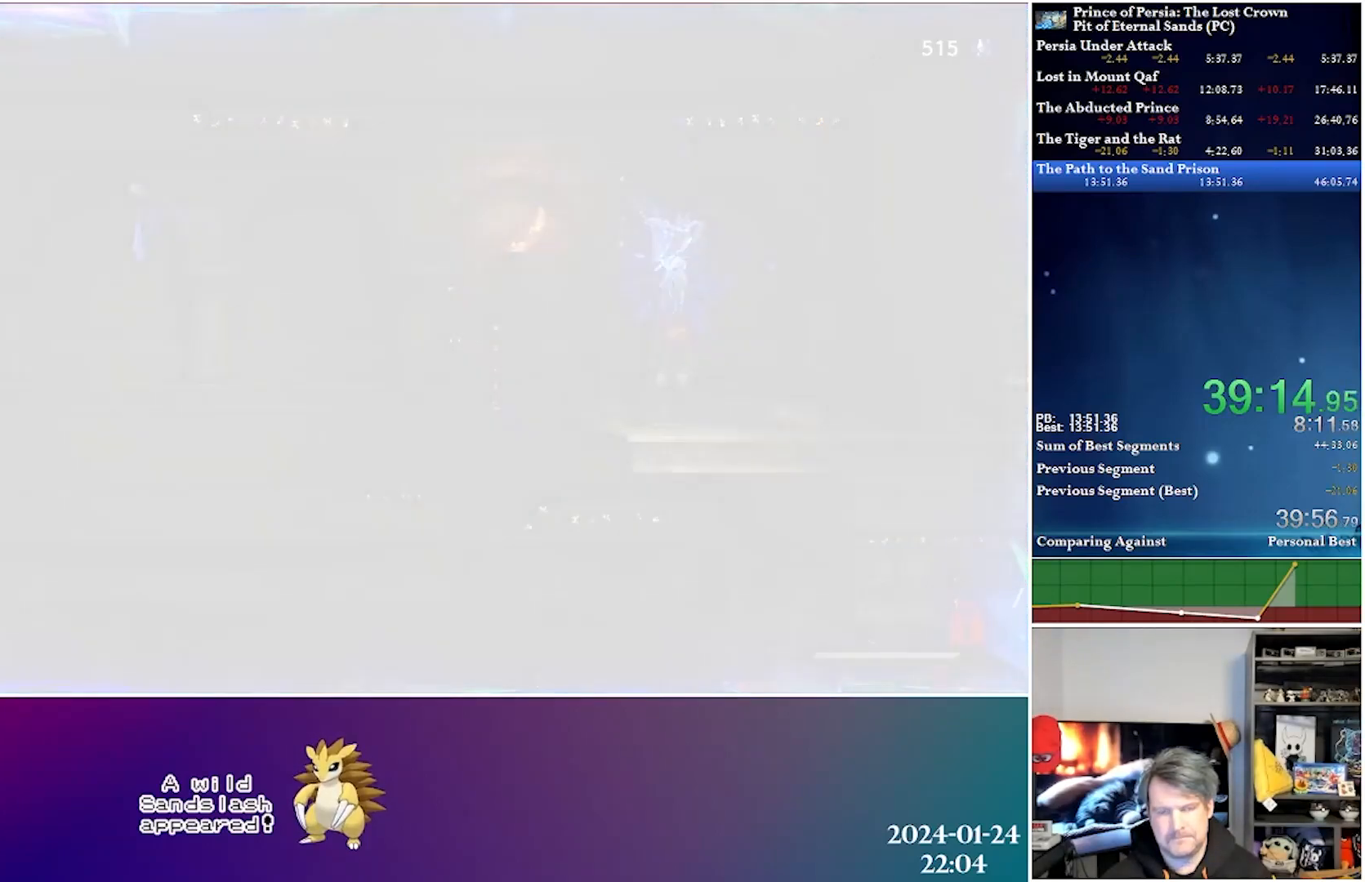
{"buttons": [], "left_stick": "center", "right_stick": "center", "events": []}
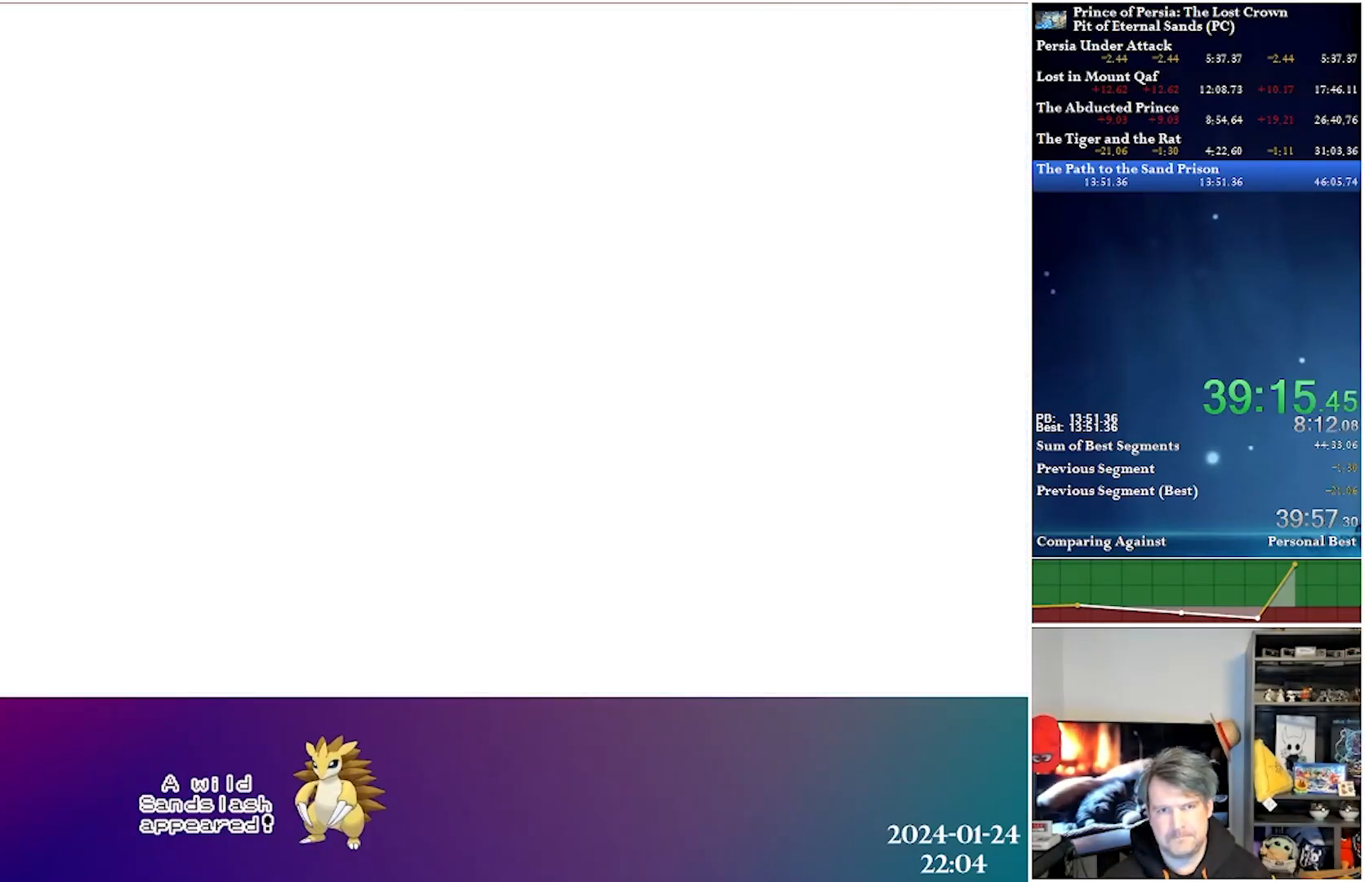
{"buttons": [], "left_stick": "center", "right_stick": "center", "events": []}
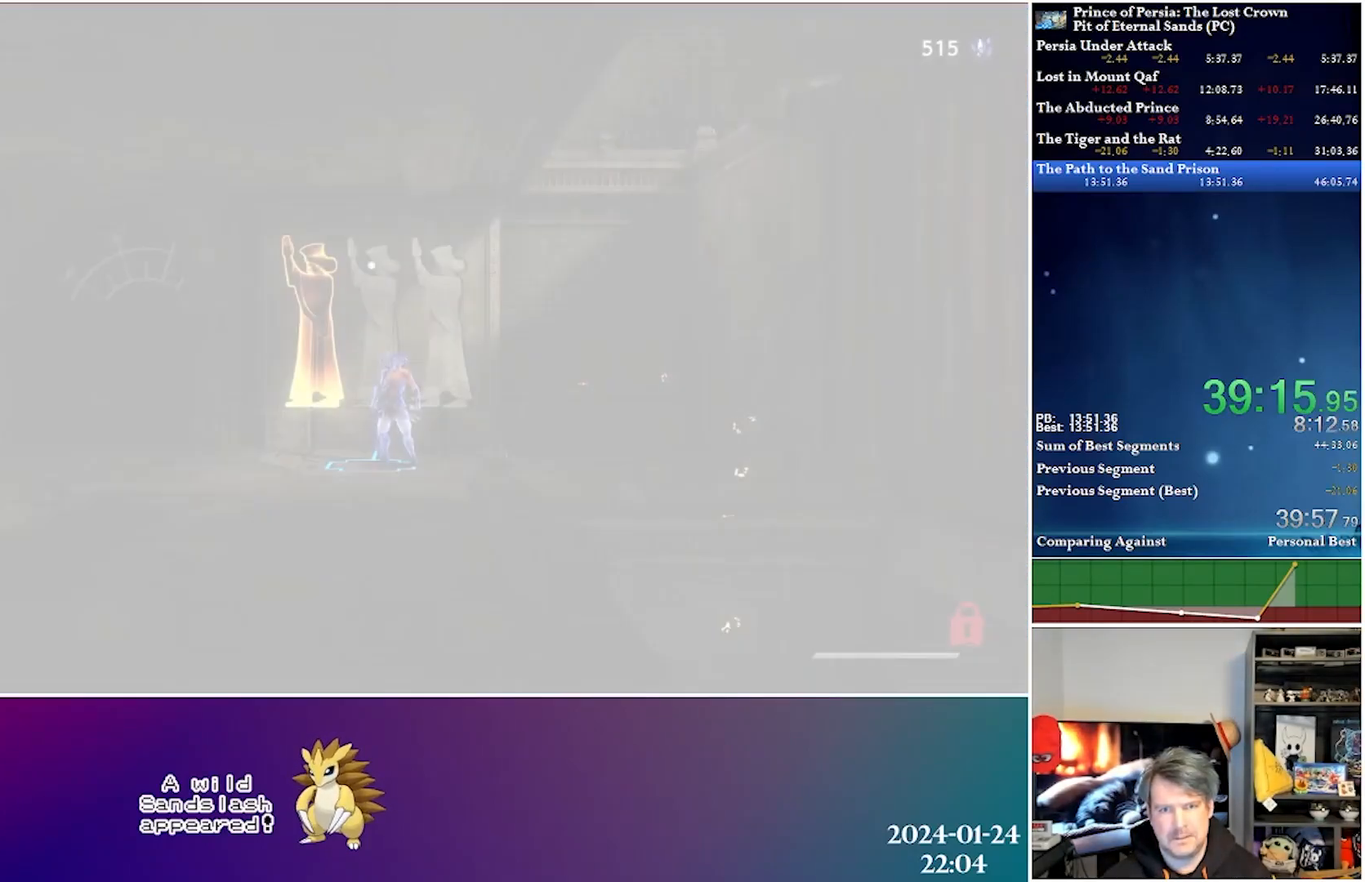
{"buttons": [], "left_stick": "center", "right_stick": "center", "events": []}
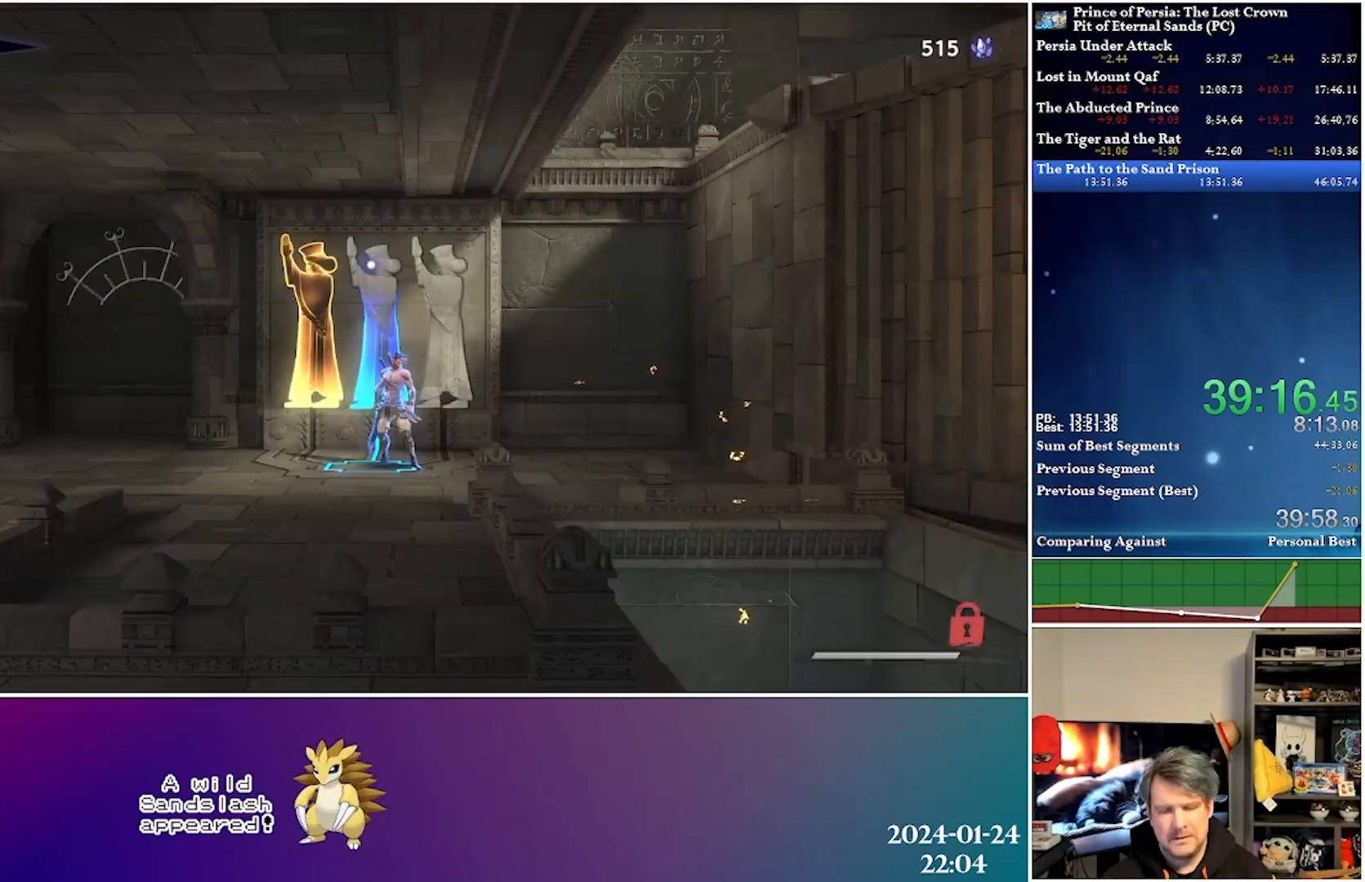
{"buttons": ["DPAD_RIGHT"], "left_stick": "center", "right_stick": "center", "events": [[150, "DPAD_RIGHT", "down"]]}
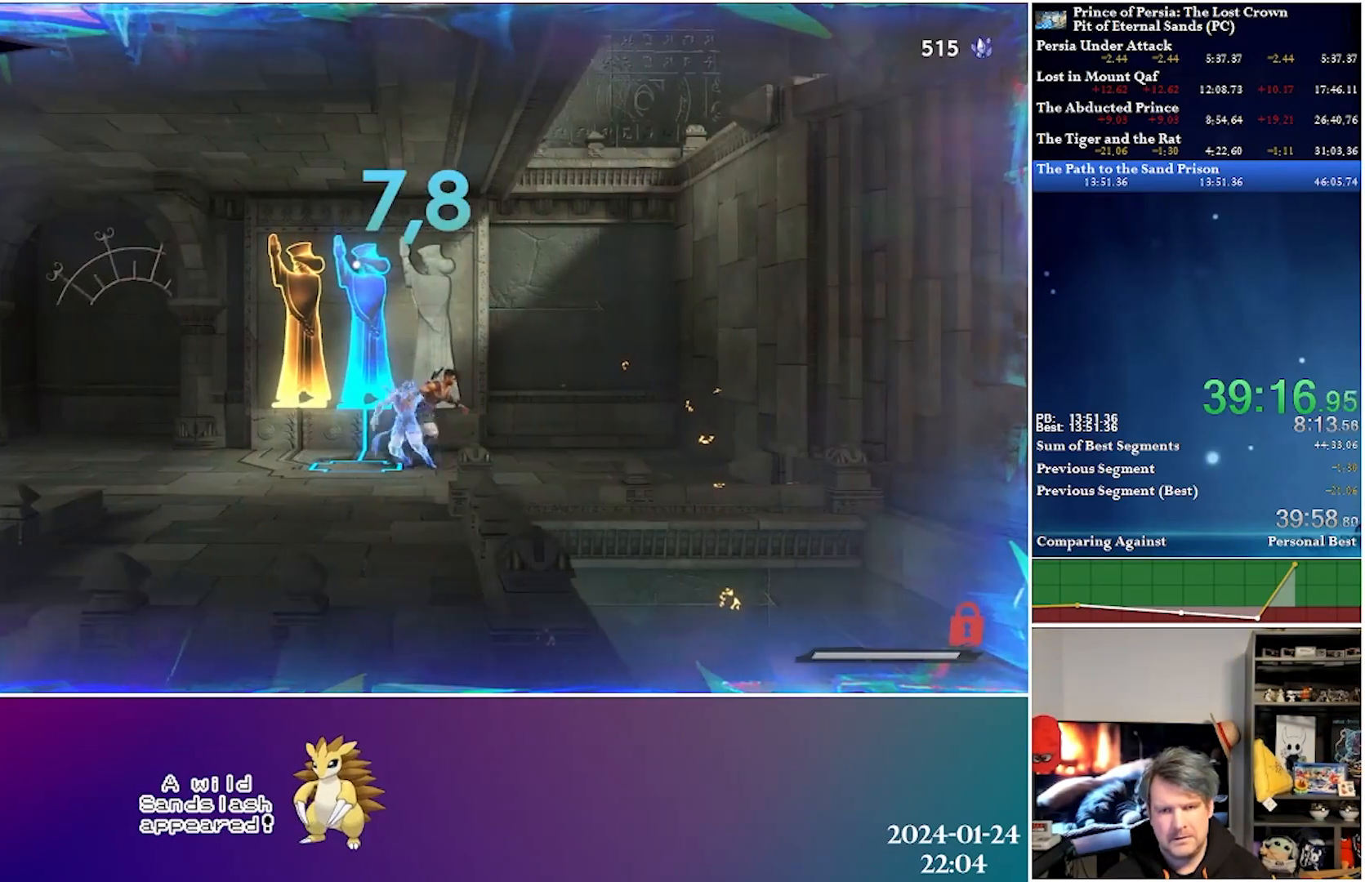
{"buttons": ["A", "DPAD_RIGHT"], "left_stick": "center", "right_stick": "center", "events": [[83, "R2", "down"], [283, "R2", "up"], [383, "A", "down"]]}
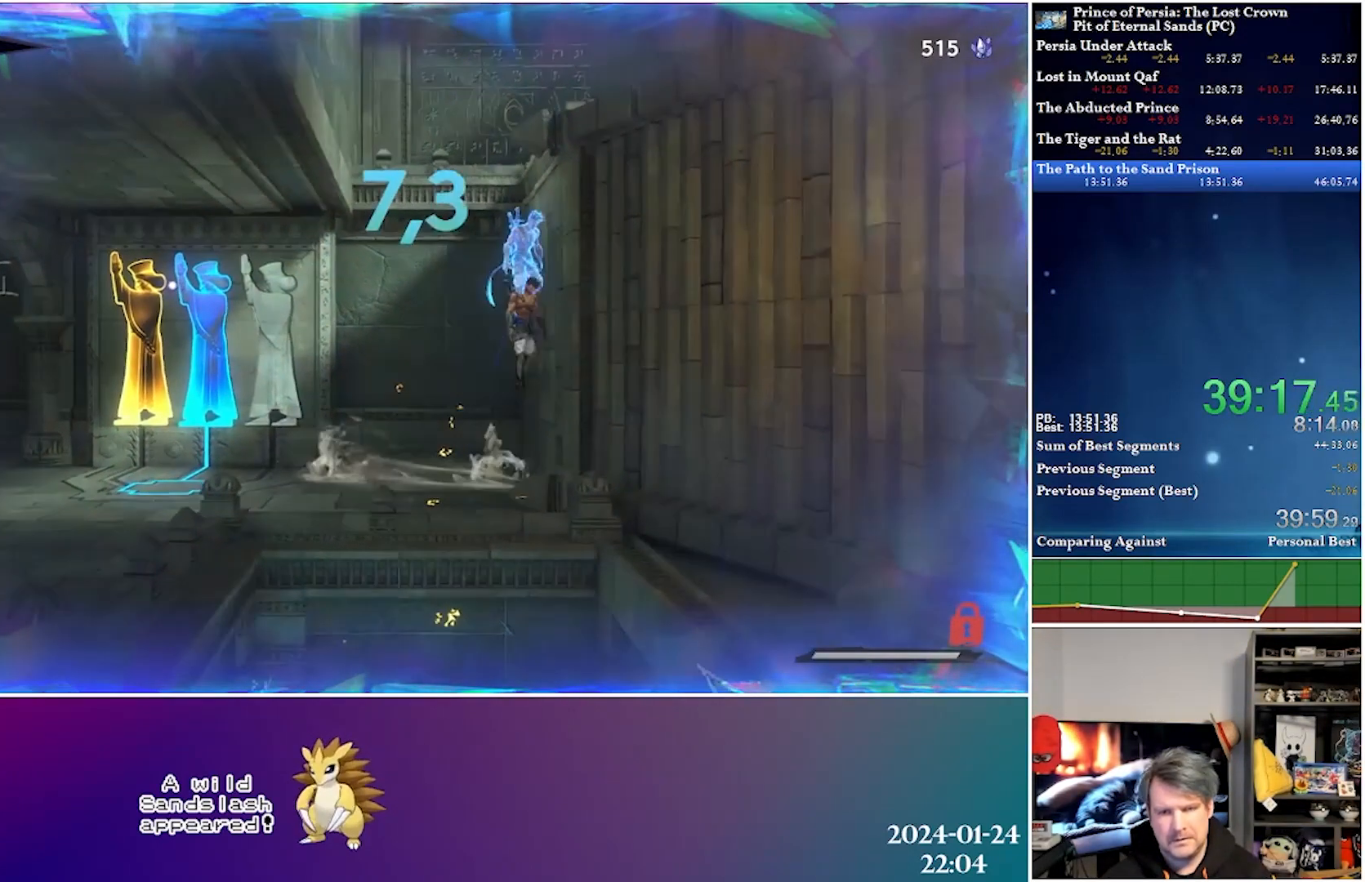
{"buttons": ["A", "DPAD_LEFT"], "left_stick": "center", "right_stick": "center", "events": [[117, "DPAD_RIGHT", "up"], [150, "DPAD_LEFT", "down"], [167, "A", "up"], [200, "A", "down"]]}
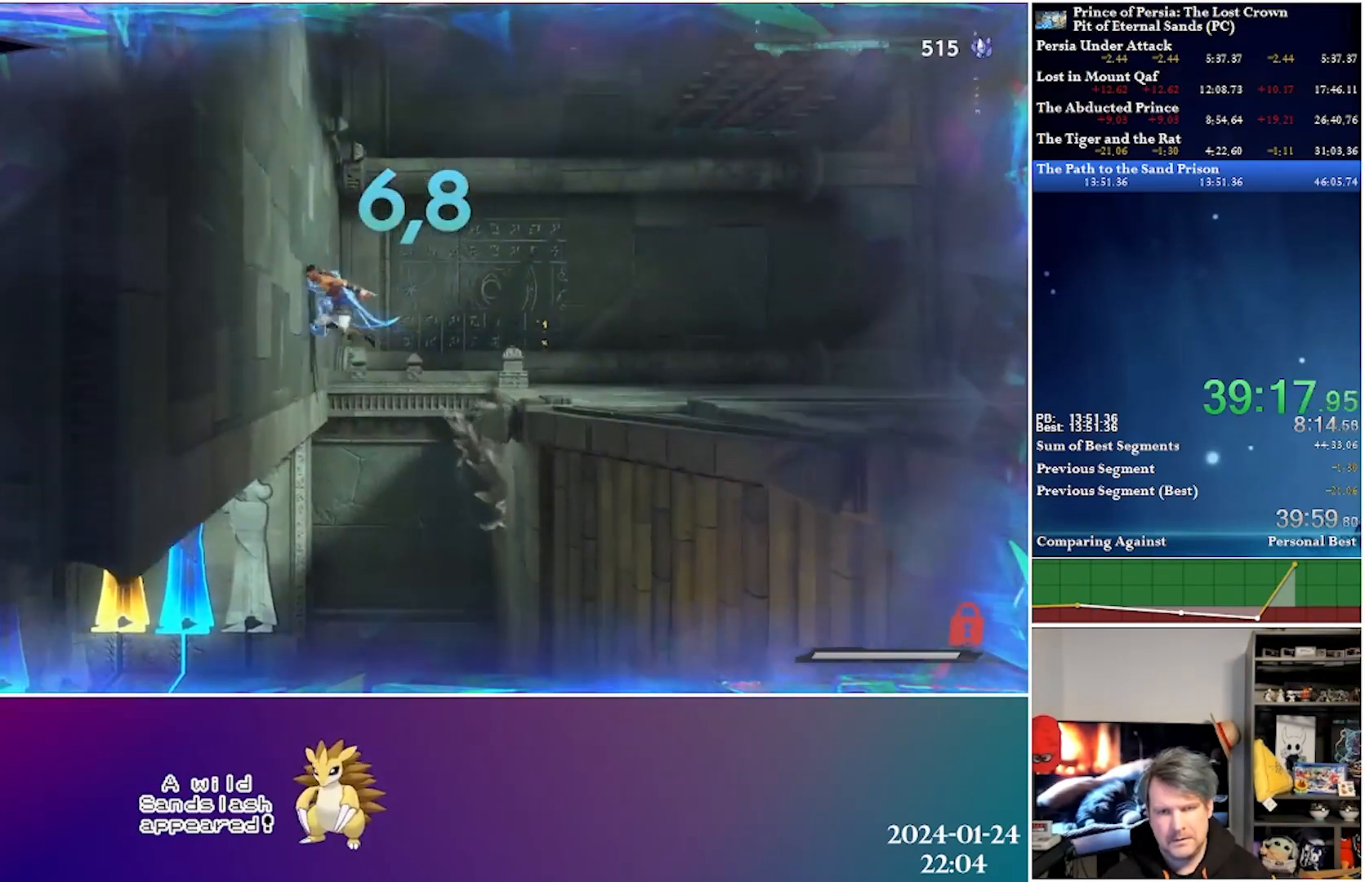
{"buttons": ["A", "DPAD_LEFT"], "left_stick": "center", "right_stick": "center", "events": [[117, "A", "up"], [167, "DPAD_LEFT", "up"], [200, "A", "down"], [200, "DPAD_RIGHT", "down"], [367, "DPAD_RIGHT", "up"], [383, "DPAD_UP", "down"], [400, "DPAD_LEFT", "down"], [433, "DPAD_UP", "up"]]}
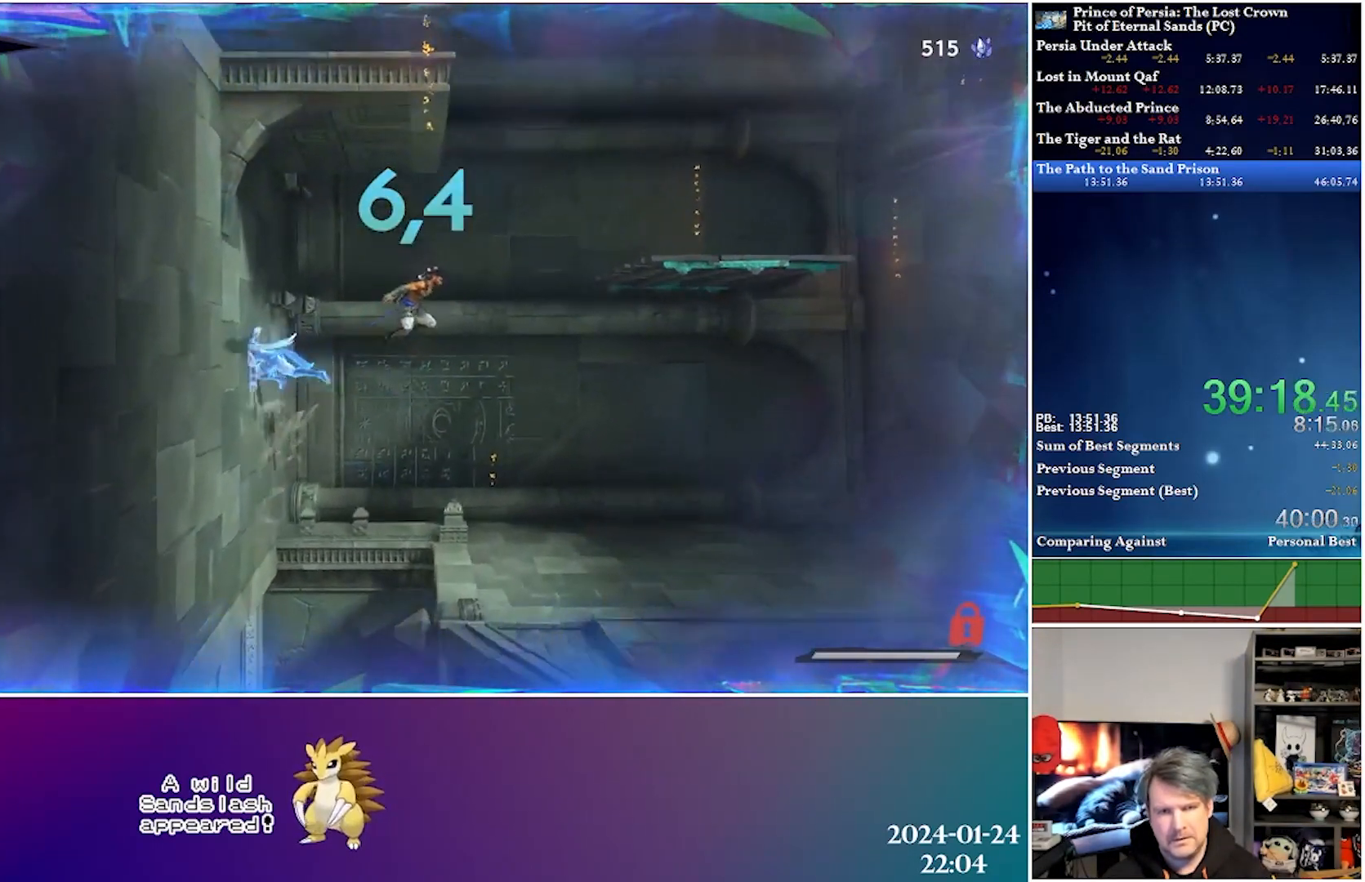
{"buttons": ["A"], "left_stick": "center", "right_stick": "center", "events": [[83, "A", "up"], [83, "R2", "down"], [283, "R2", "up"], [400, "A", "down"], [467, "DPAD_LEFT", "up"]]}
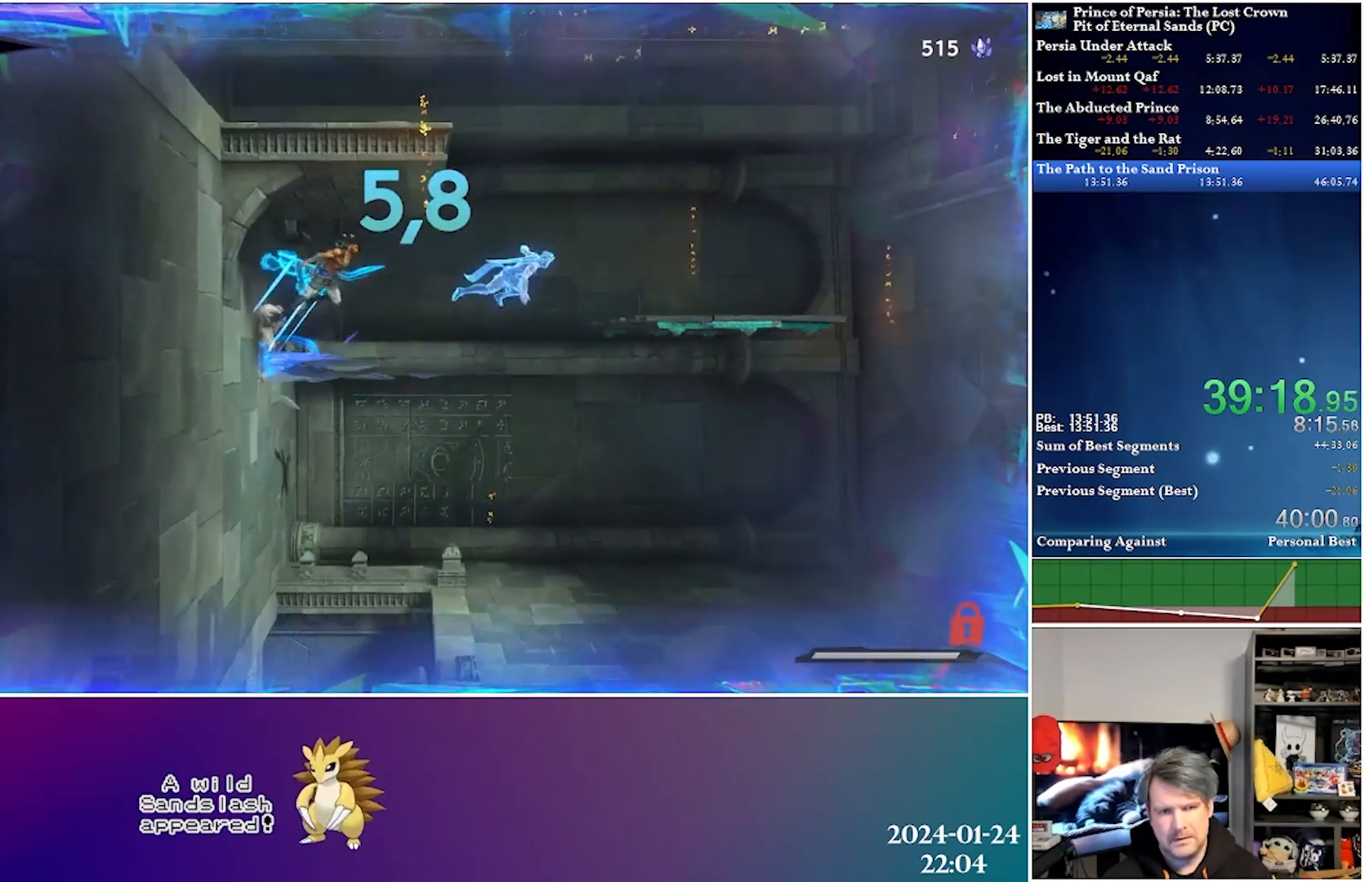
{"buttons": ["DPAD_RIGHT"], "left_stick": "center", "right_stick": "center", "events": [[17, "DPAD_RIGHT", "down"], [200, "A", "up"], [200, "R2", "down"], [417, "R2", "up"]]}
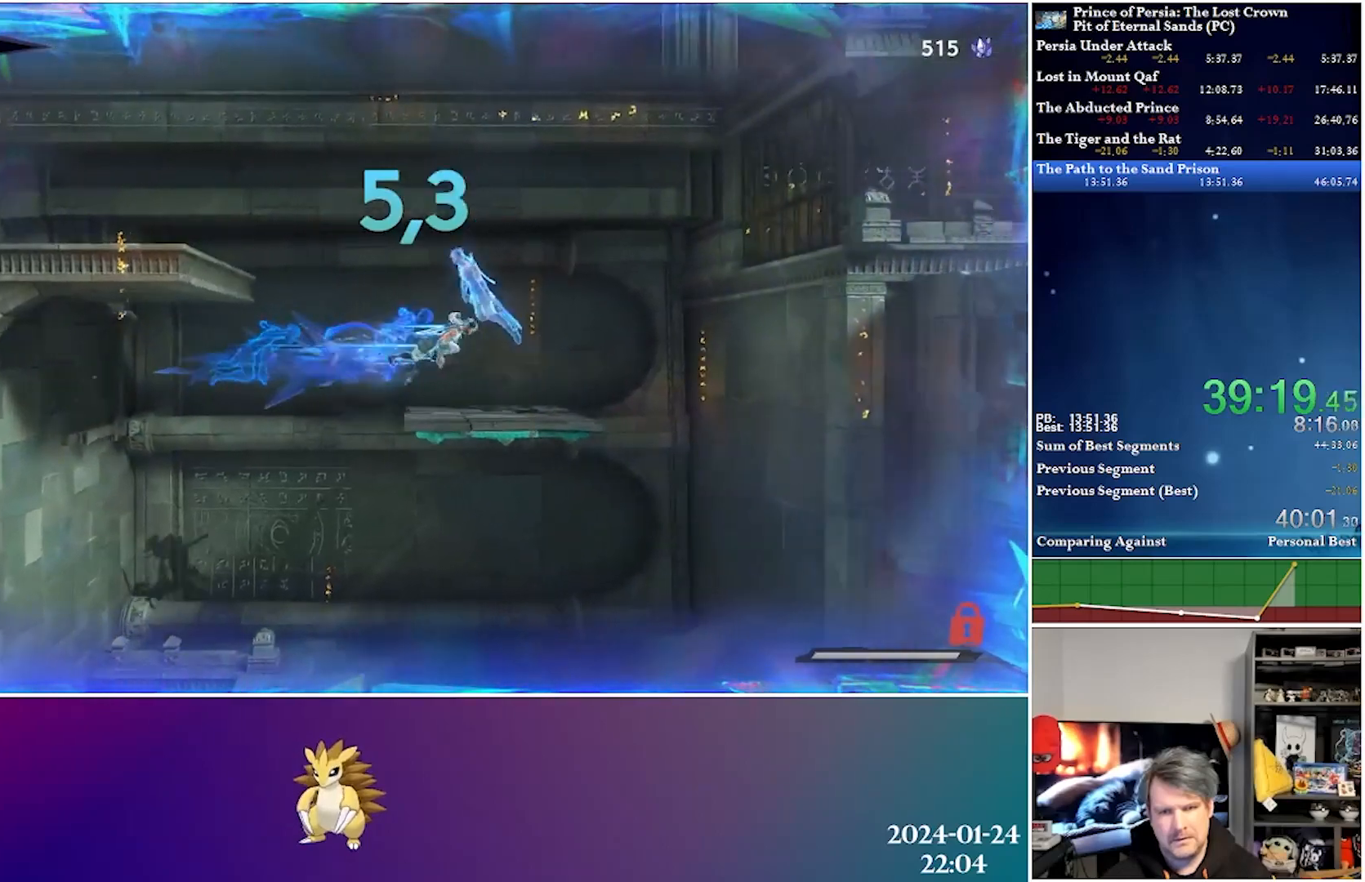
{"buttons": ["DPAD_RIGHT"], "left_stick": "center", "right_stick": "center", "events": [[150, "DPAD_RIGHT", "up"], [433, "DPAD_RIGHT", "down"]]}
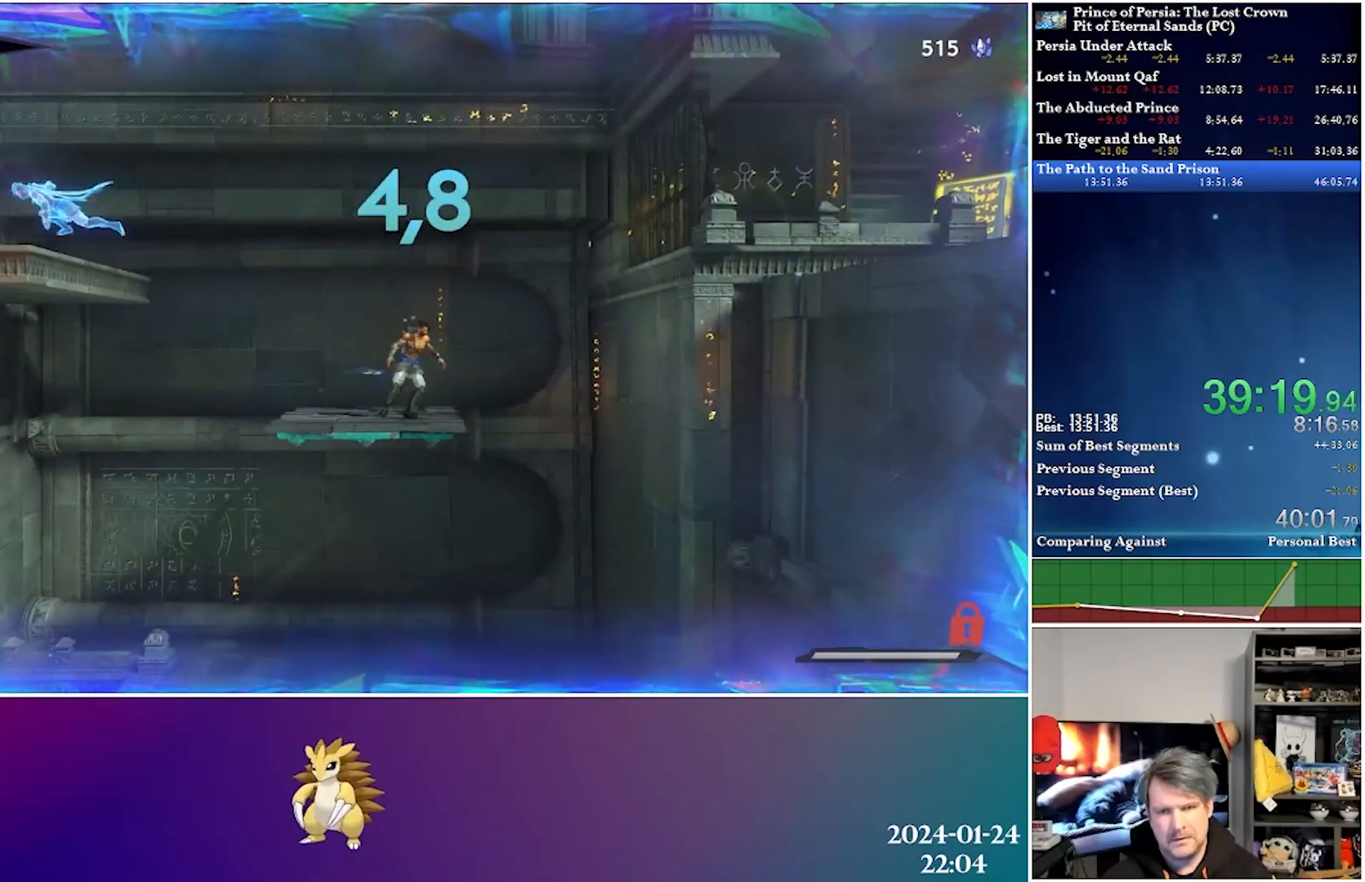
{"buttons": [], "left_stick": "center", "right_stick": "center", "events": [[17, "DPAD_RIGHT", "up"]]}
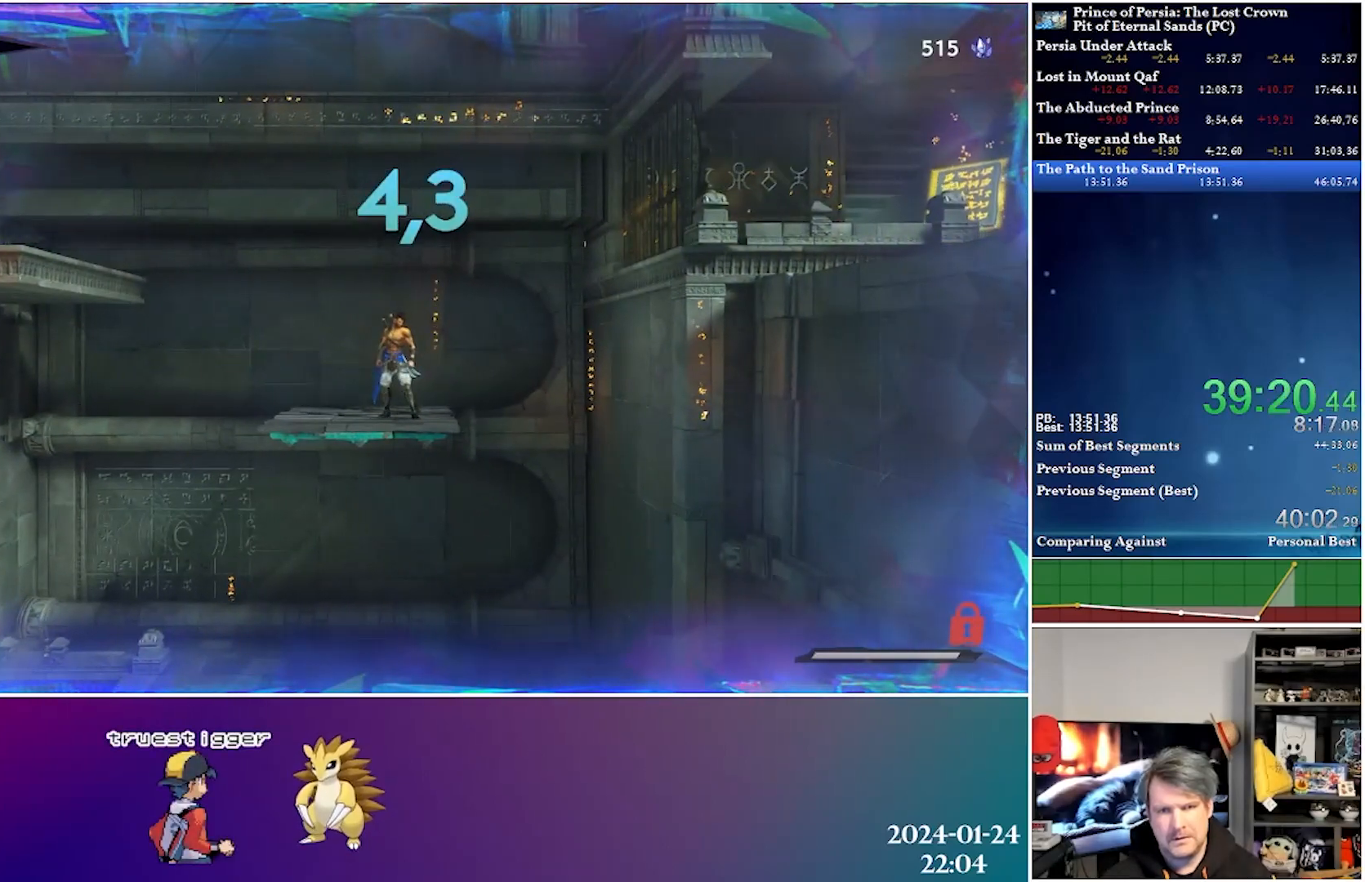
{"buttons": [], "left_stick": "center", "right_stick": "center", "events": []}
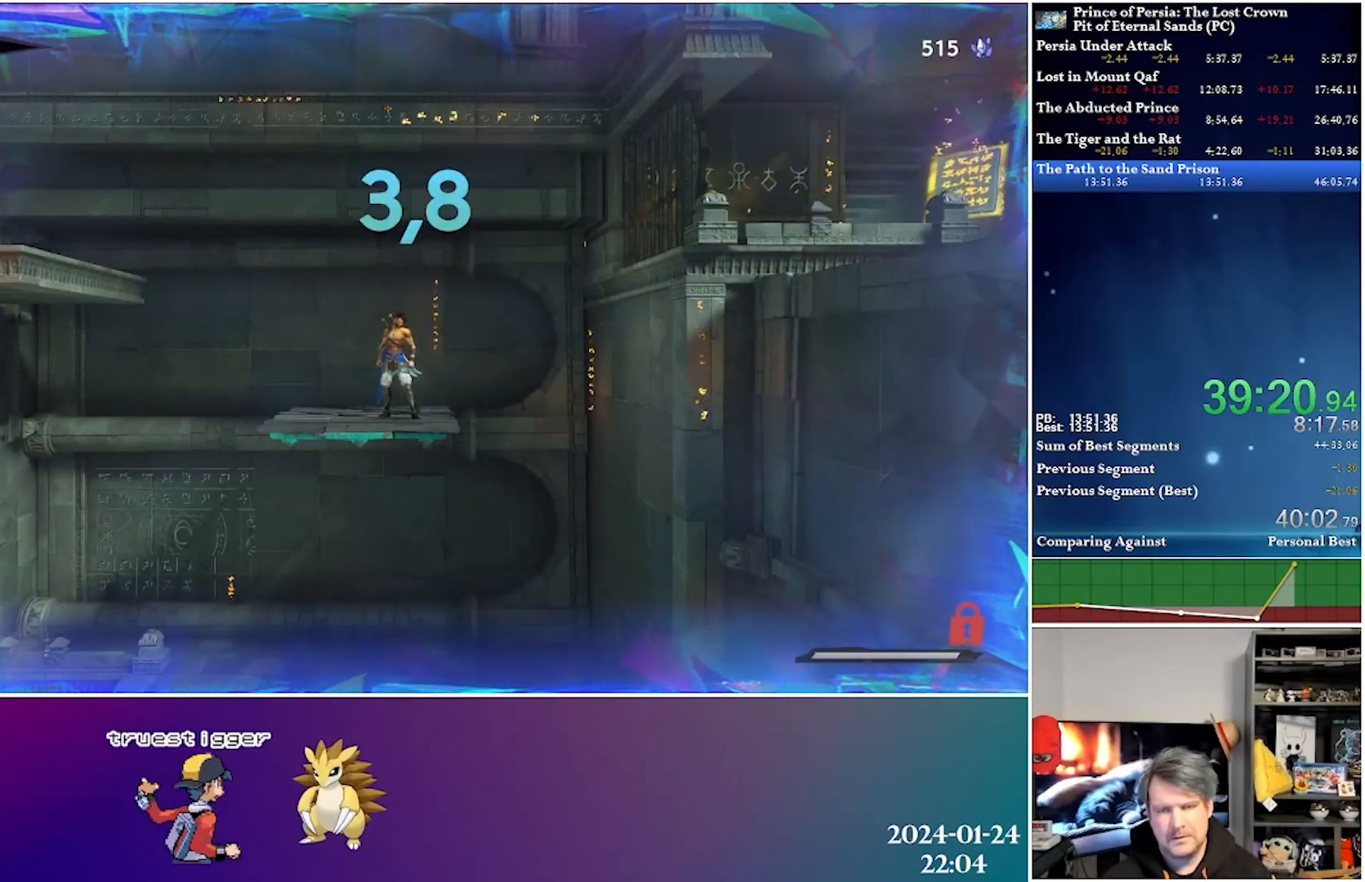
{"buttons": [], "left_stick": "center", "right_stick": "center", "events": [[300, "L1", "down"], [417, "L1", "up"]]}